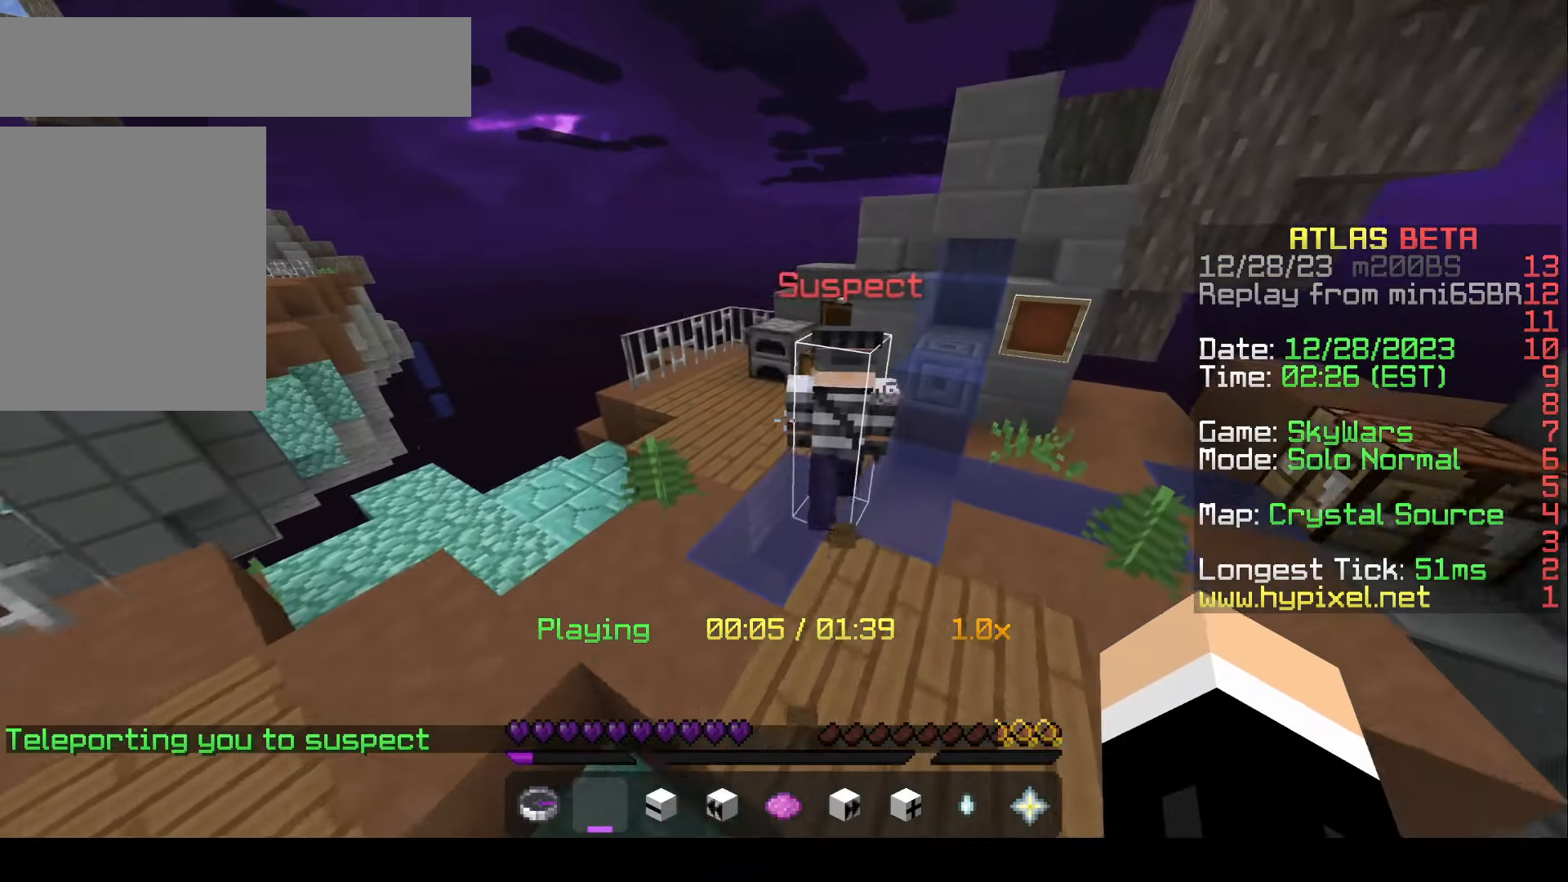
Gameplay with keyboard and mouse; each line is a JSON object with the keys and mouse buttons held at the frame after it. "events" lists presses ("down") and releases ("up") of "a", "d", "s", "w", "mouse_left" and "mouse_right" between this image and that frame as [ms after this image, input, new state], when the widget could be followed in between. "mouse_left", "mouse_right" = the "left", "right" buttons of the "mouse" list. No other keys are recorded. Fast repeated clicks can show as one long hold. Mouse movement is not recorded.
{"keys": ["a", "w"], "mouse": [], "events": [[33, "a", "down"], [33, "d", "up"], [33, "w", "up"], [433, "w", "down"]]}
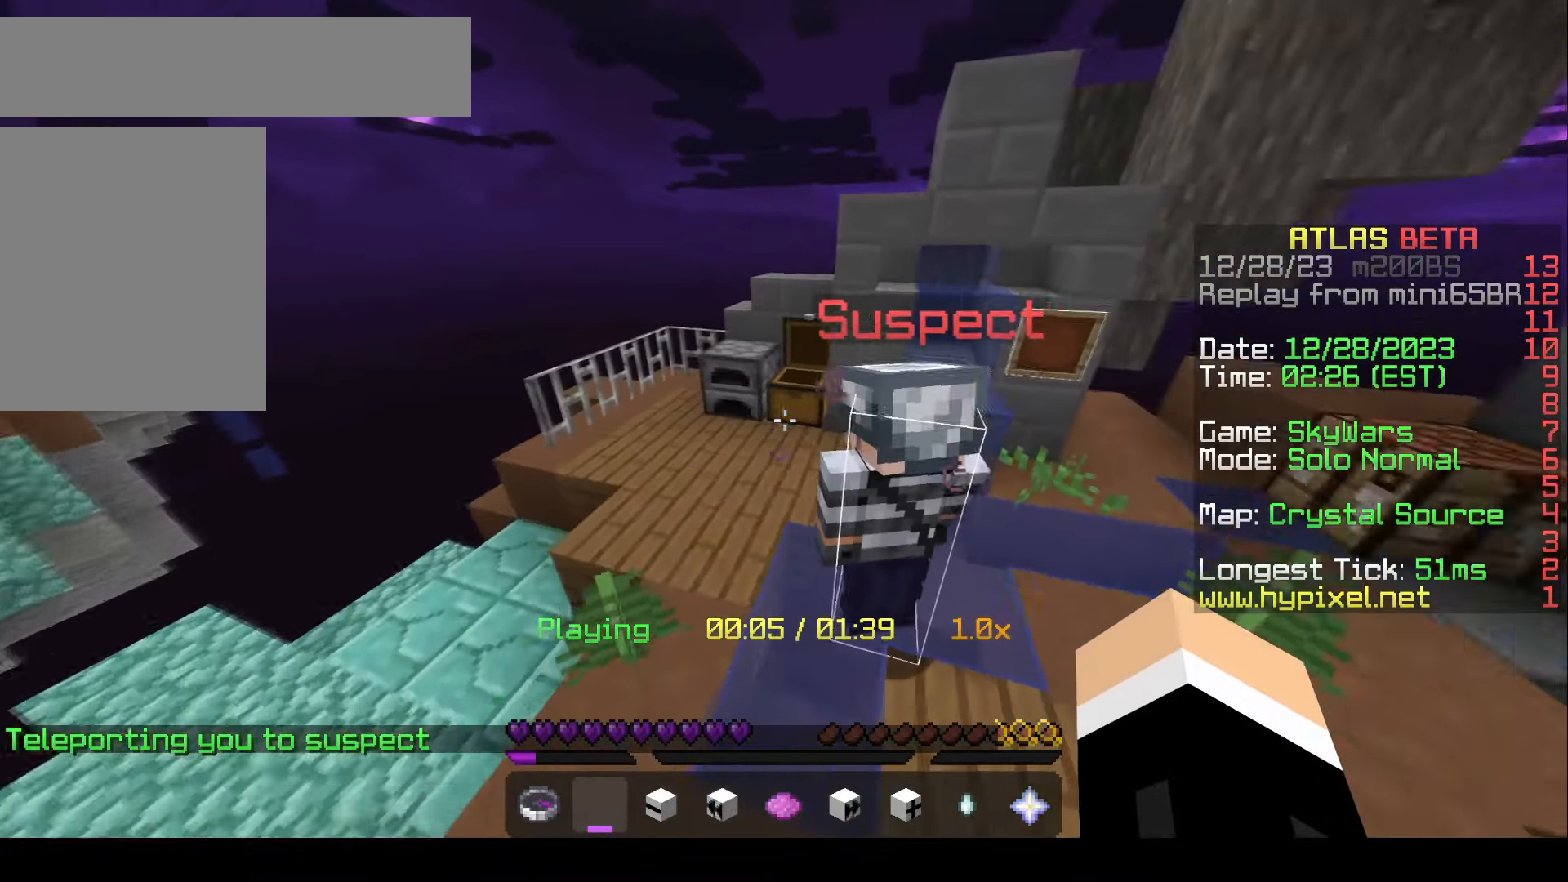
{"keys": ["s"], "mouse": []}
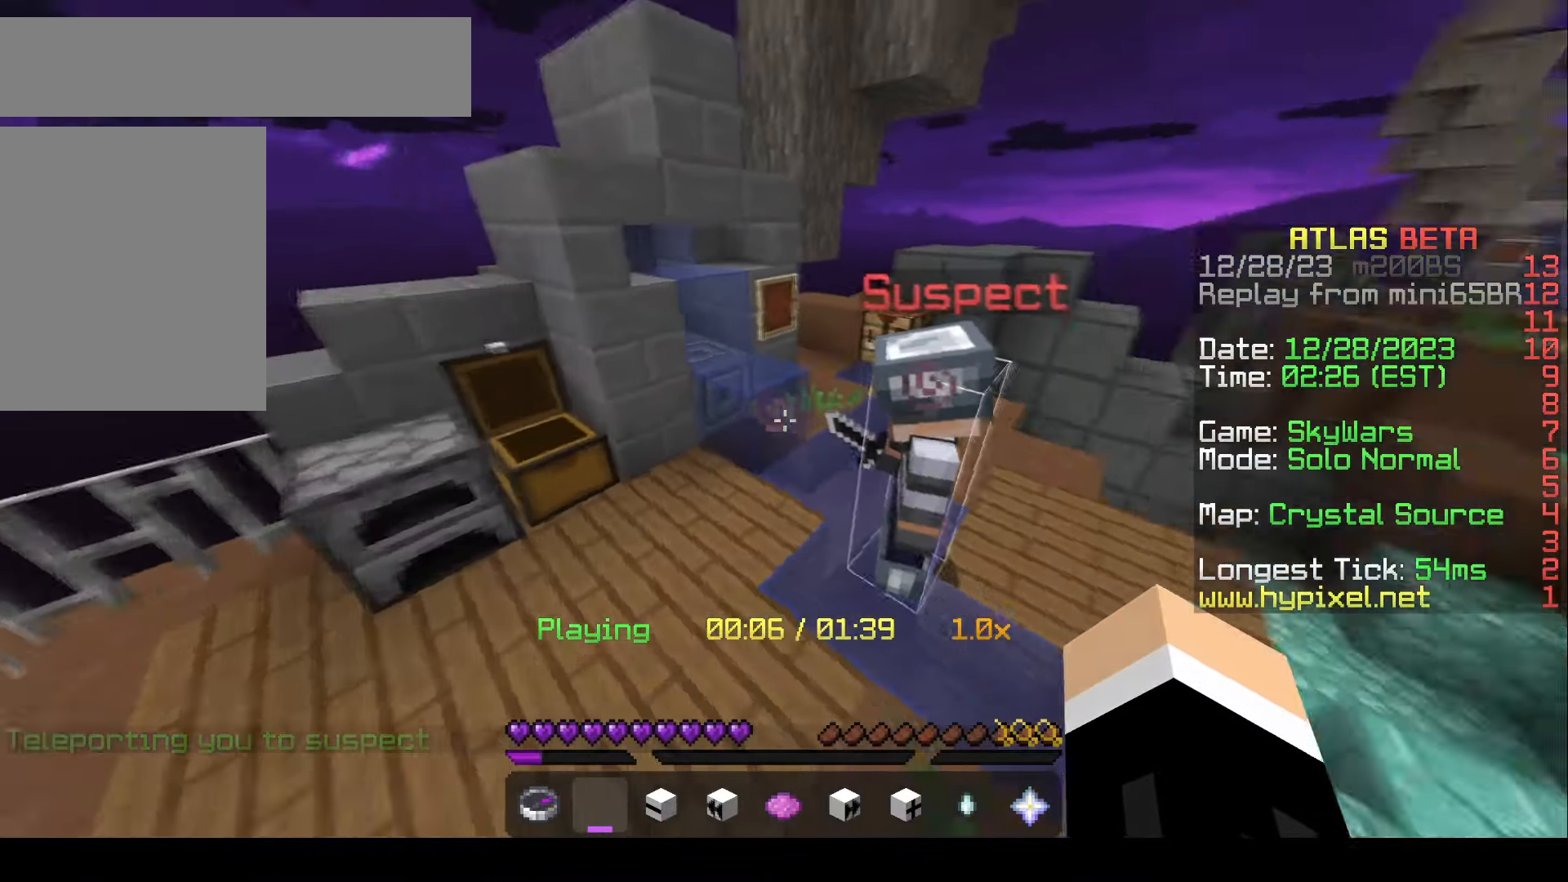
{"keys": [], "mouse": [], "events": [[50, "s", "up"]]}
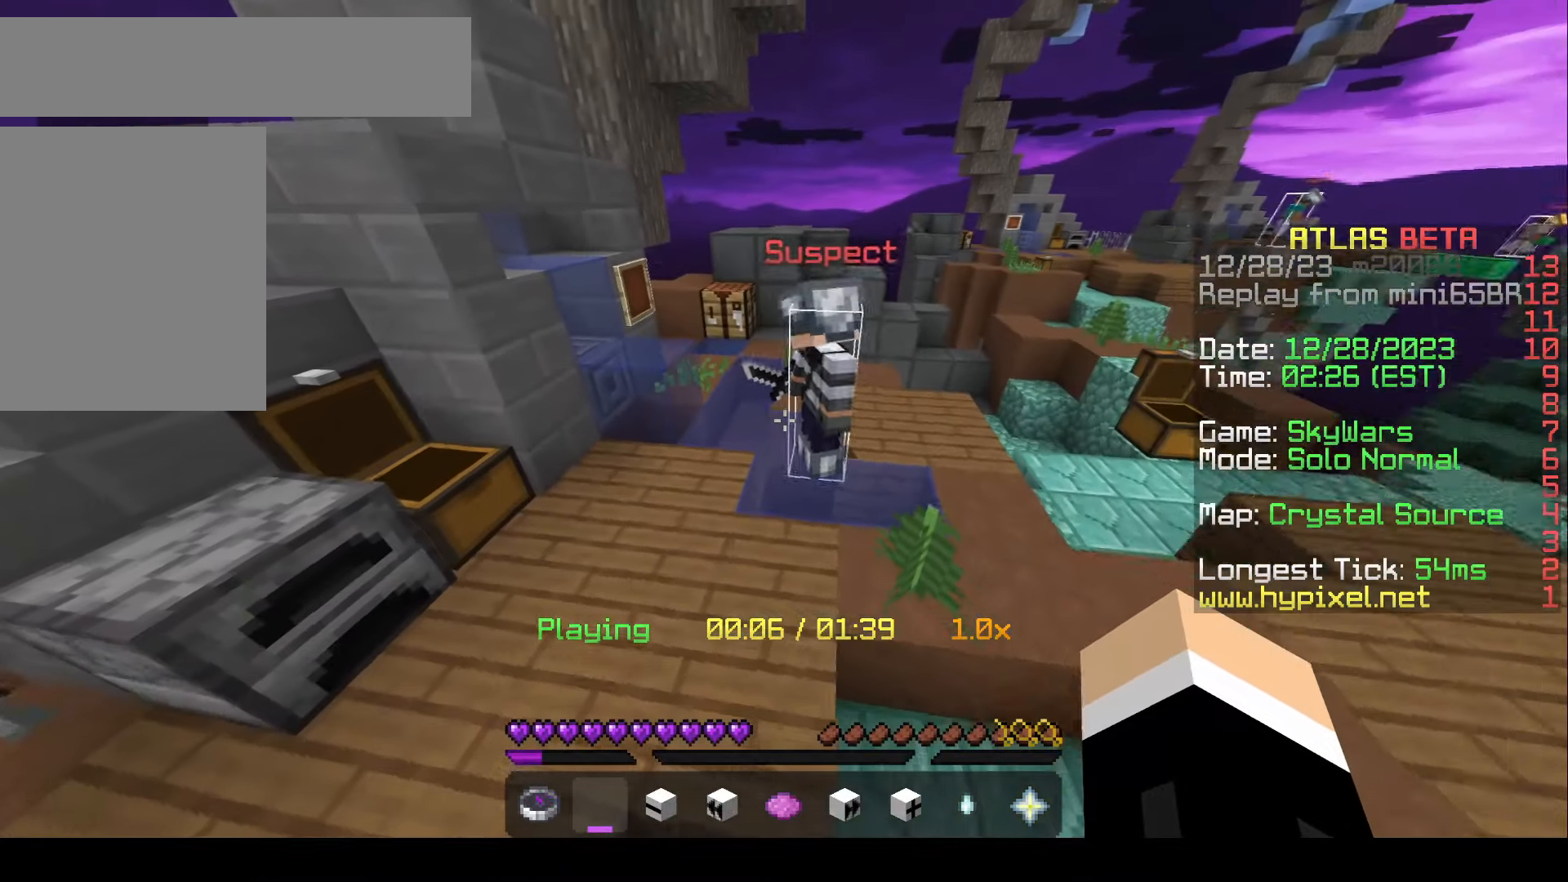
{"keys": ["w"], "mouse": [], "events": [[417, "w", "down"]]}
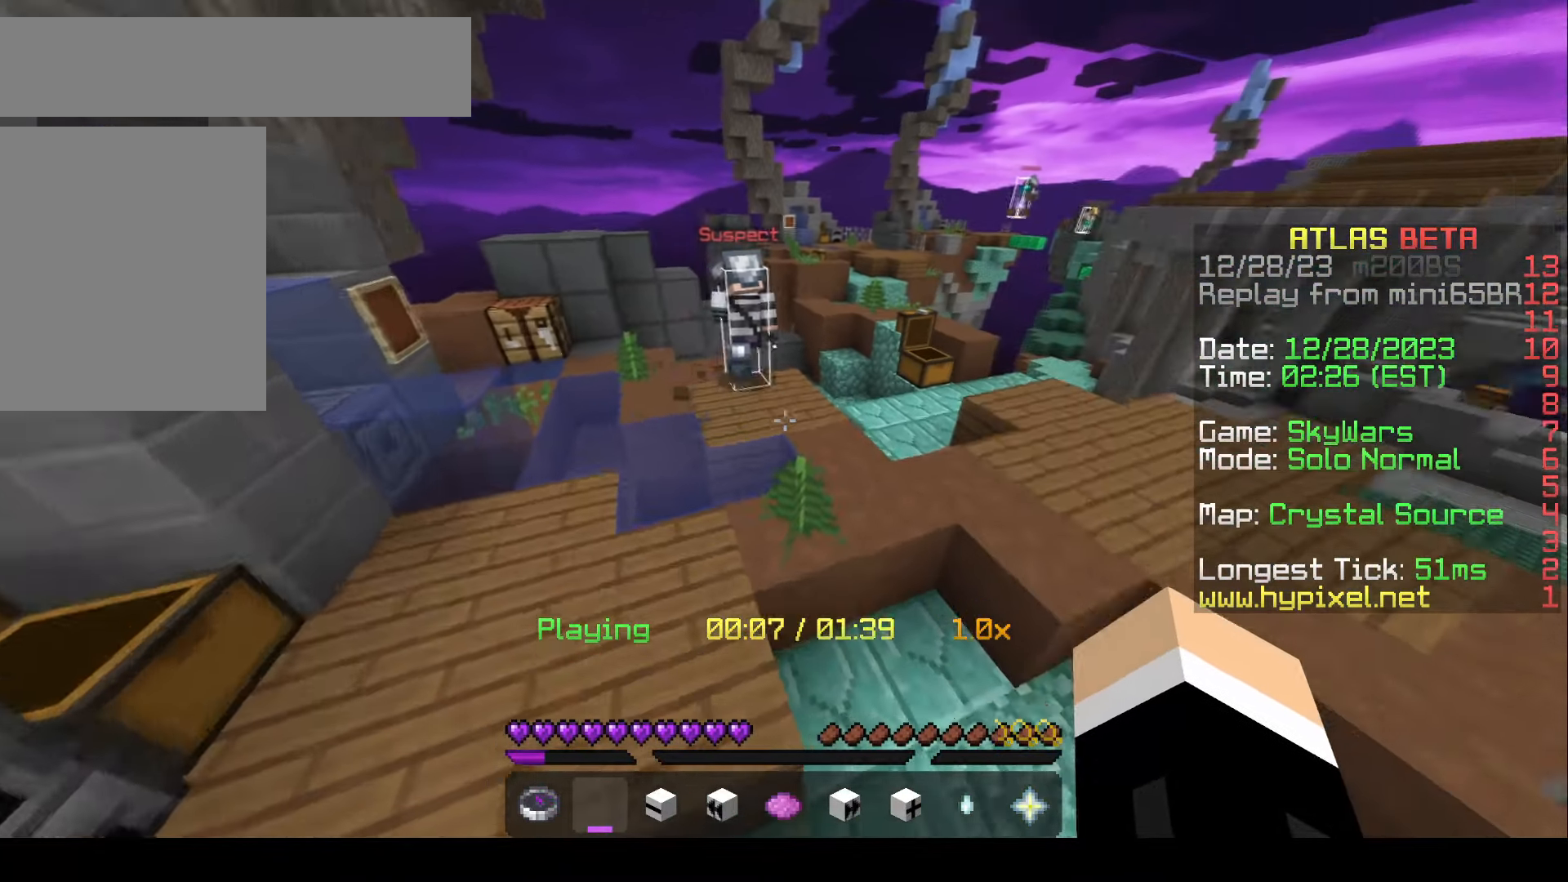
{"keys": ["w"], "mouse": [], "events": []}
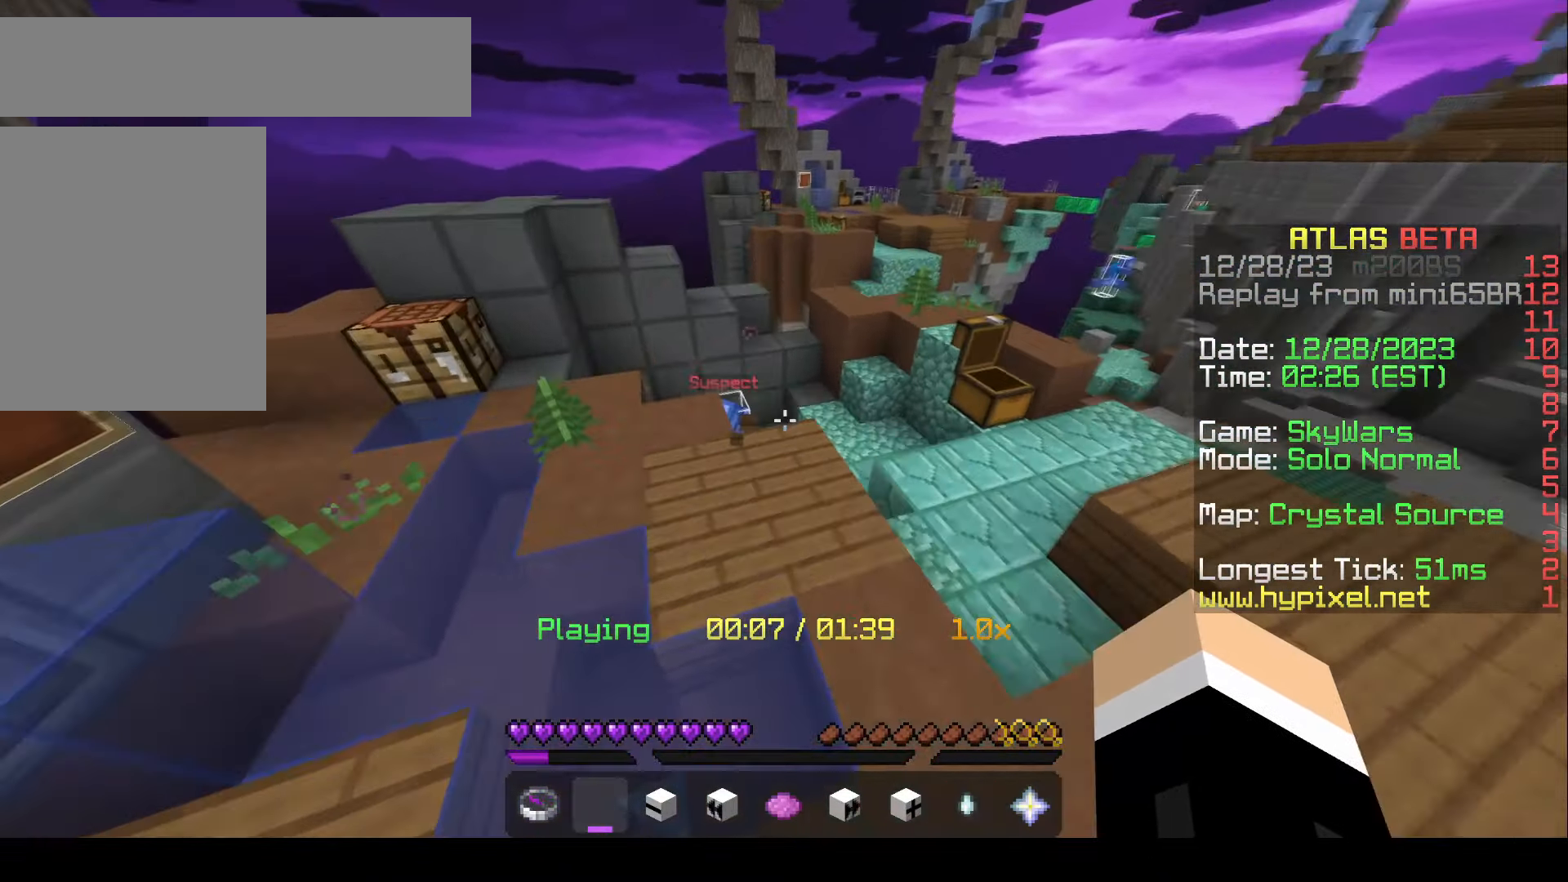
{"keys": ["d", "w"], "mouse": [], "events": [[67, "d", "down"]]}
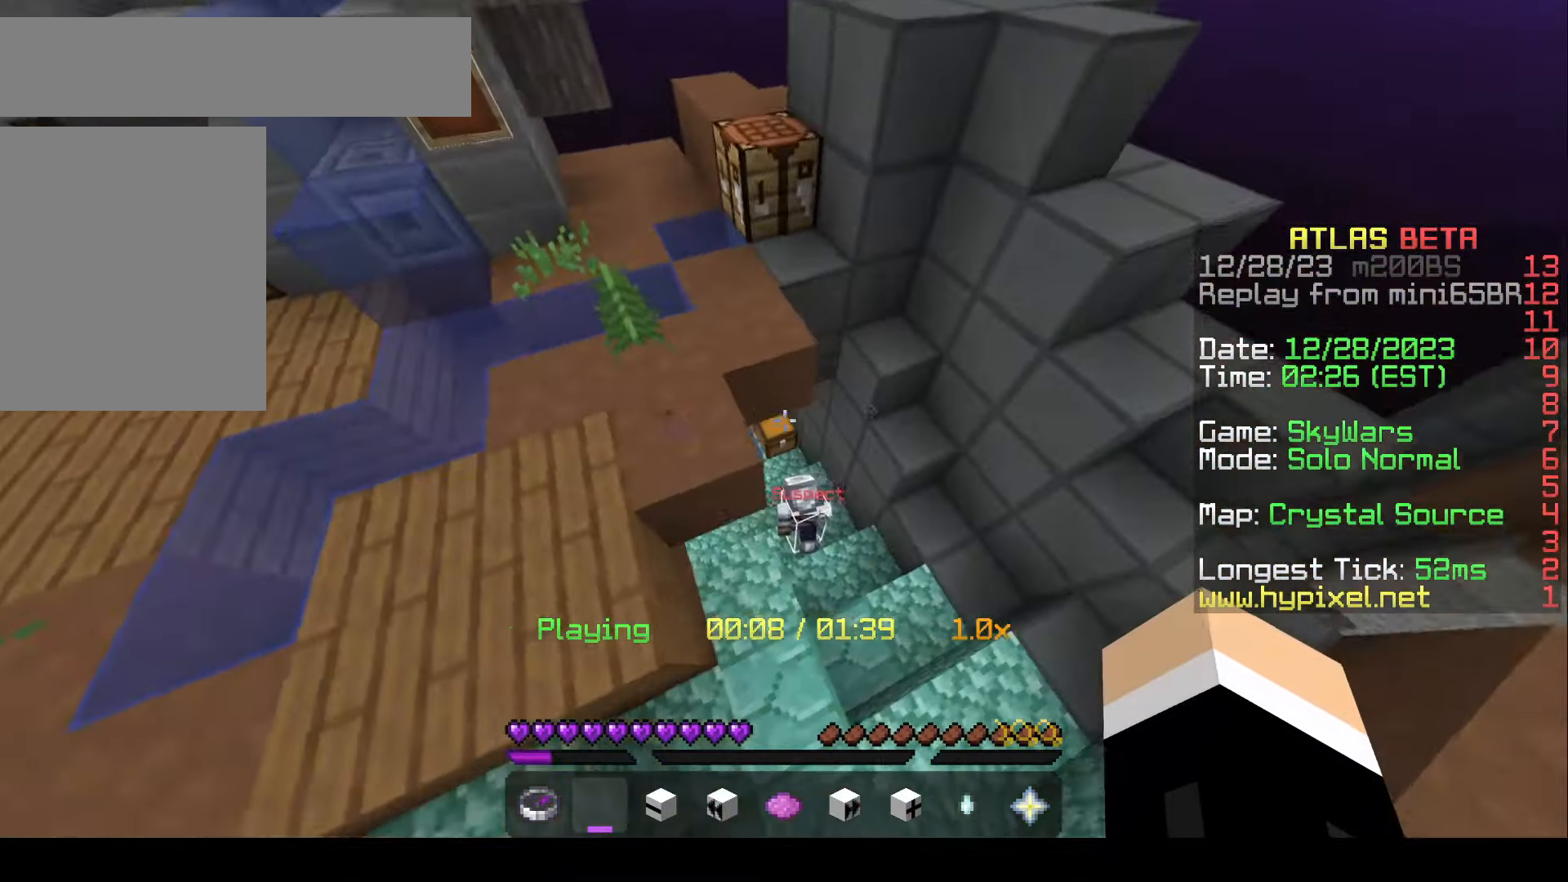
{"keys": ["a"], "mouse": [], "events": [[50, "d", "up"], [50, "w", "up"], [350, "a", "down"]]}
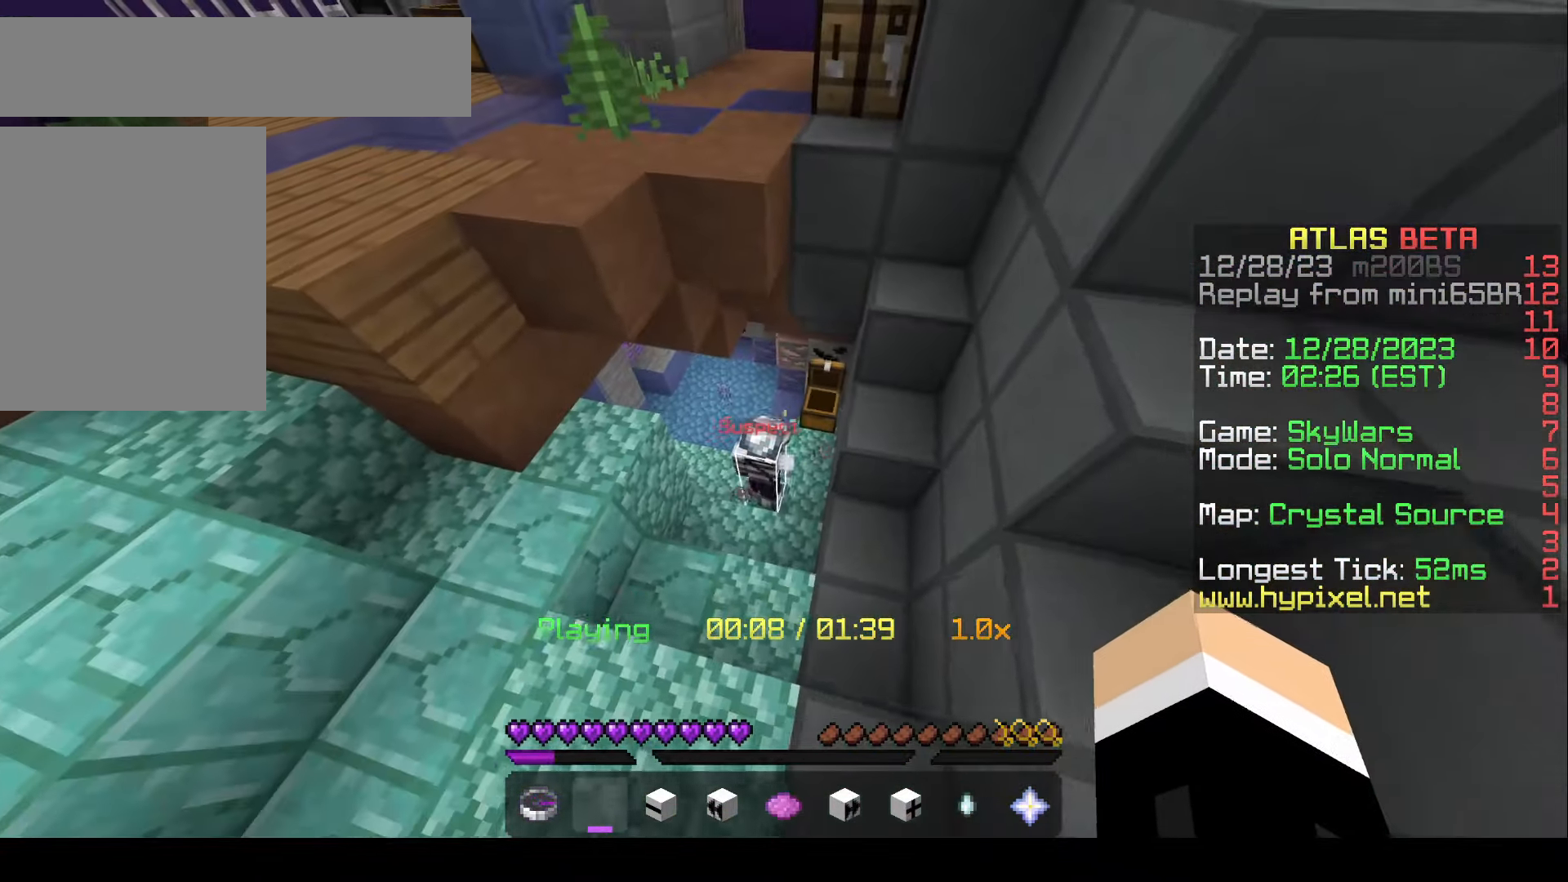
{"keys": [], "mouse": [], "events": [[17, "w", "down"], [217, "a", "up"], [267, "w", "up"]]}
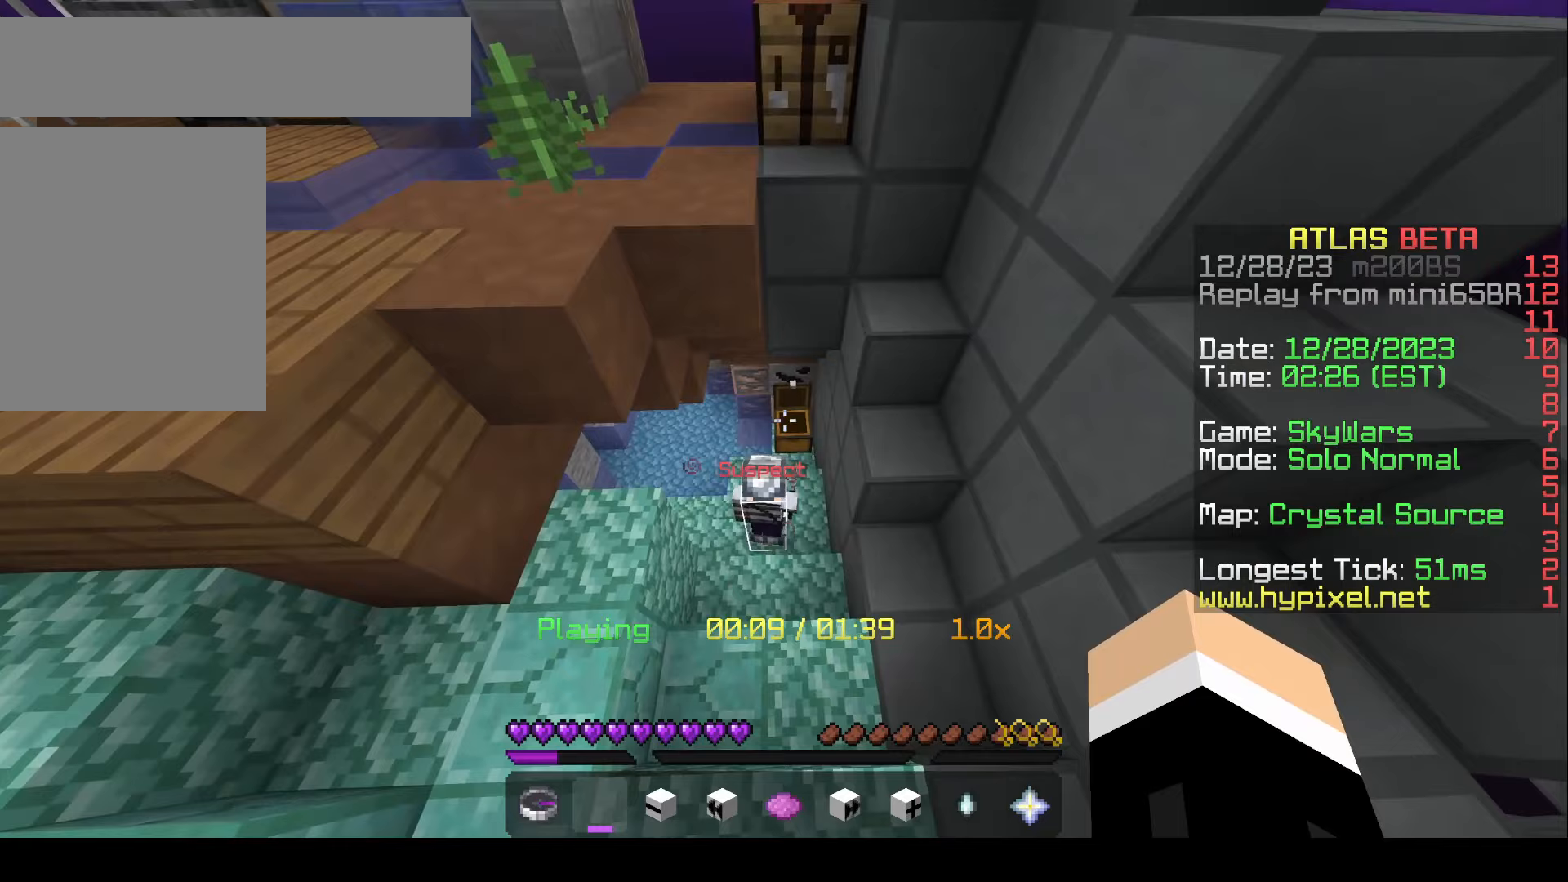
{"keys": [], "mouse": [], "events": []}
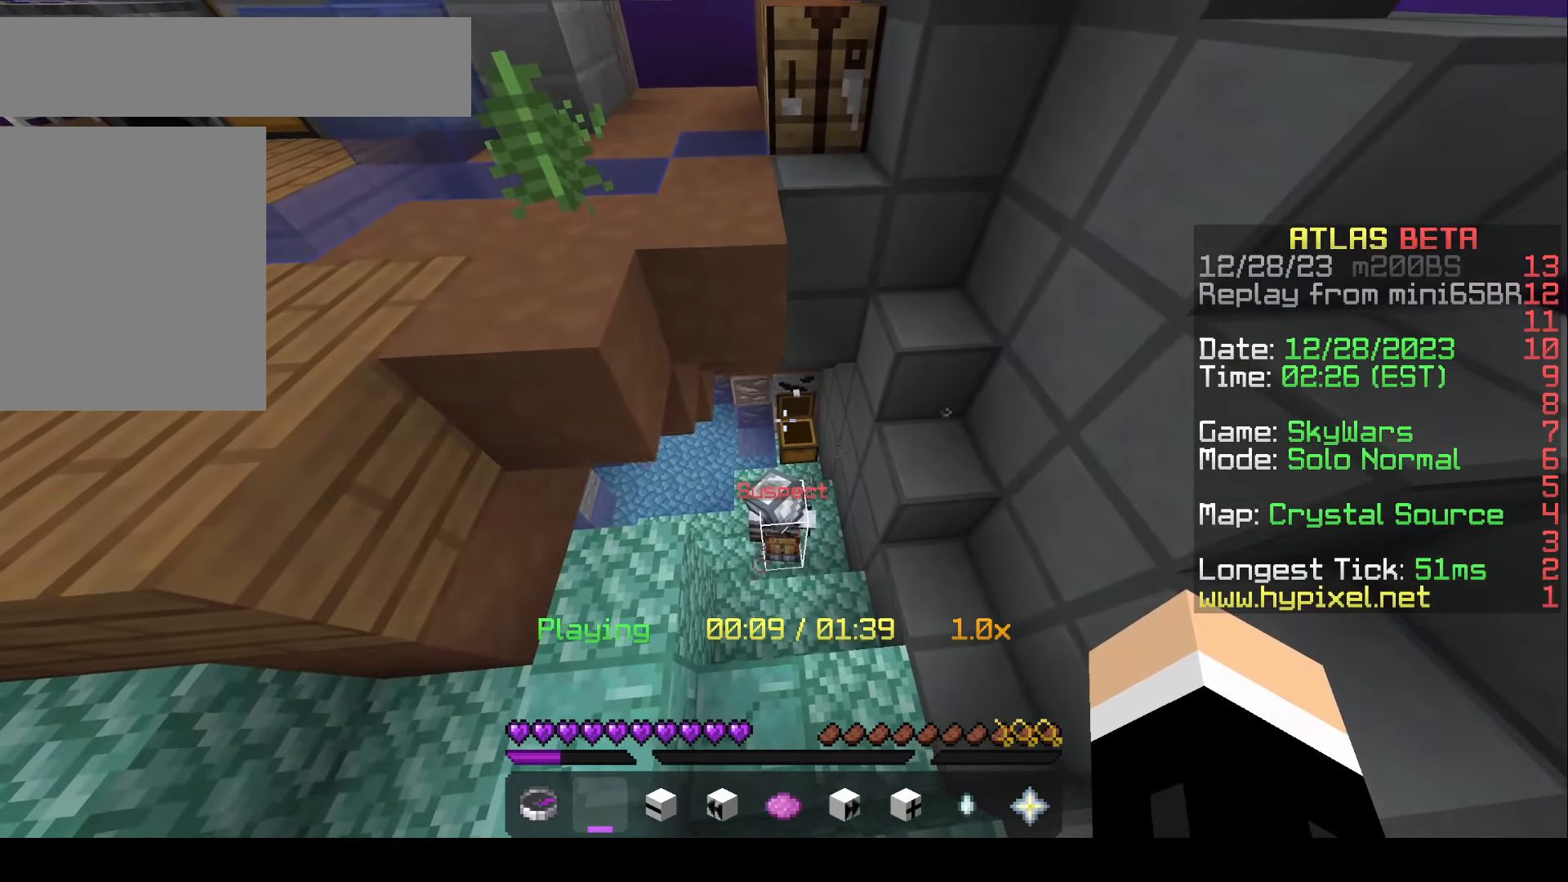
{"keys": [], "mouse": [], "events": []}
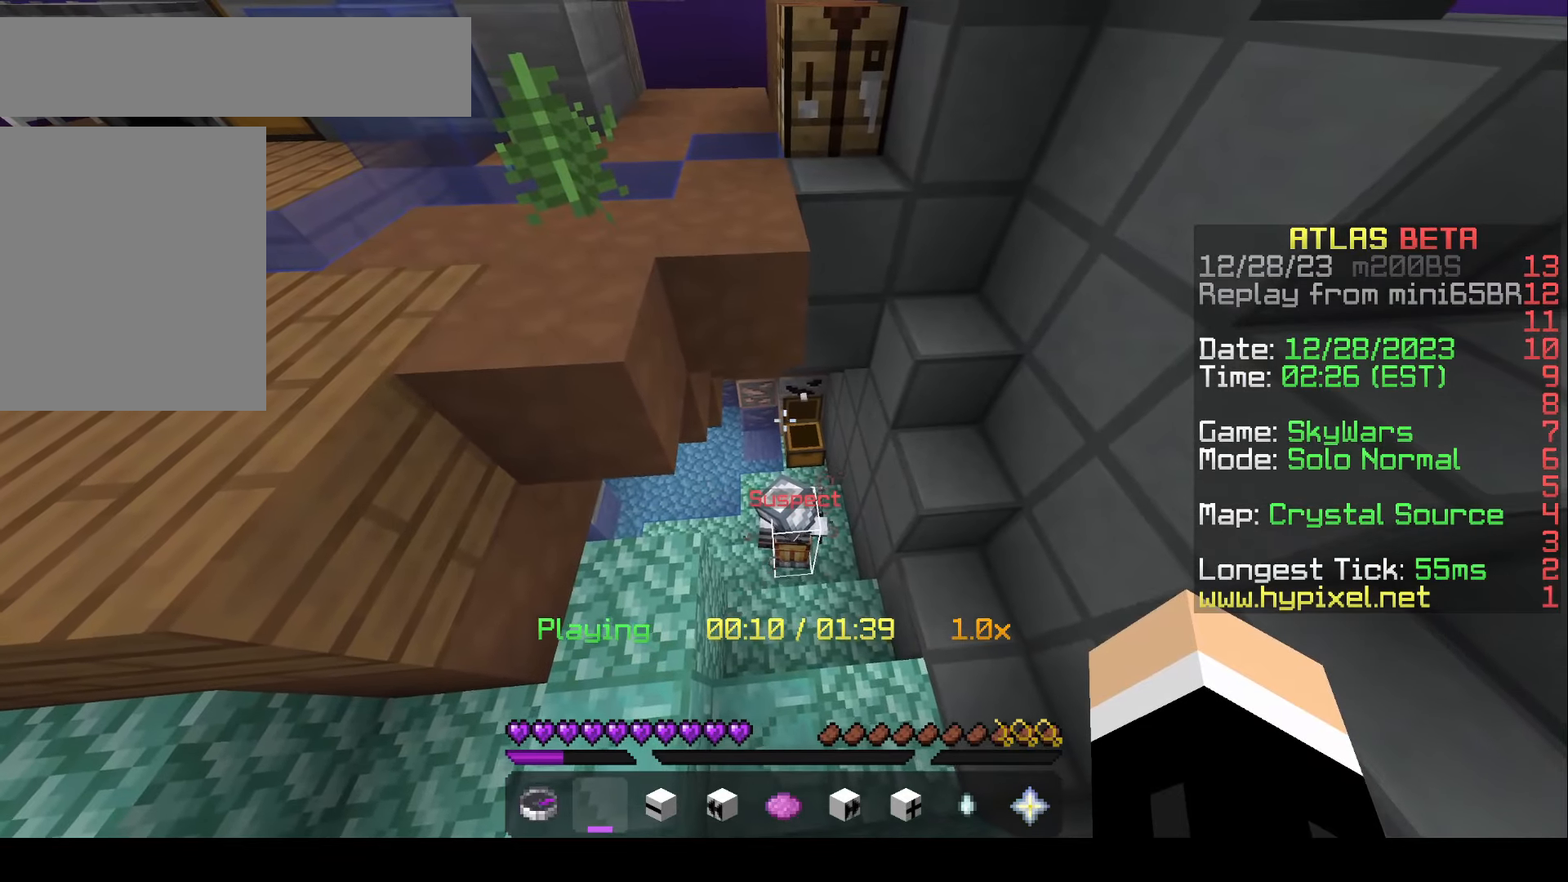
{"keys": [], "mouse": [], "events": []}
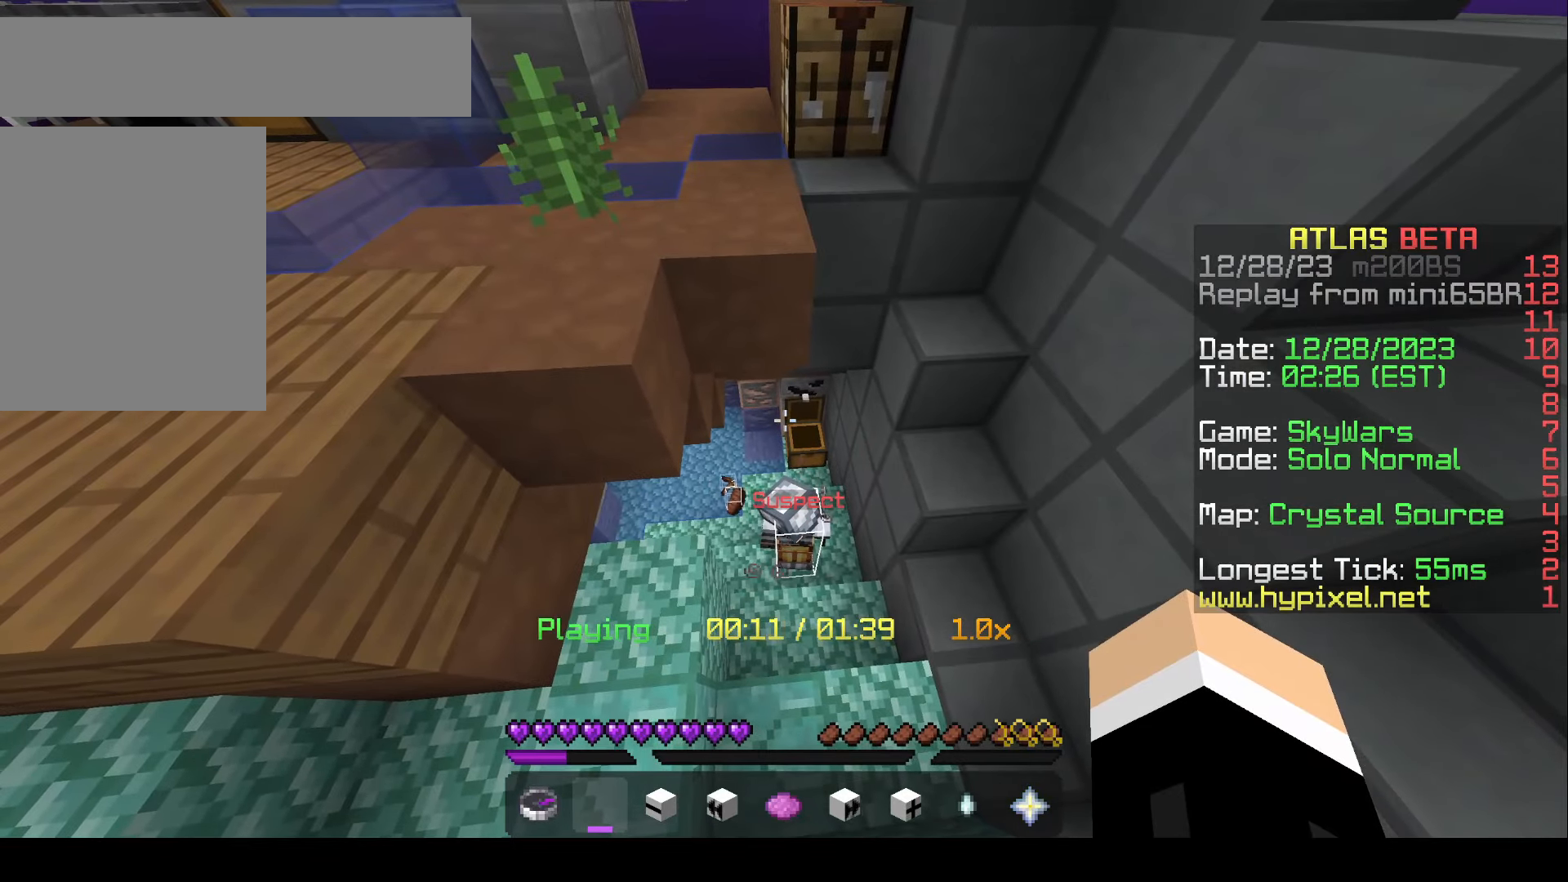
{"keys": [], "mouse": [], "events": []}
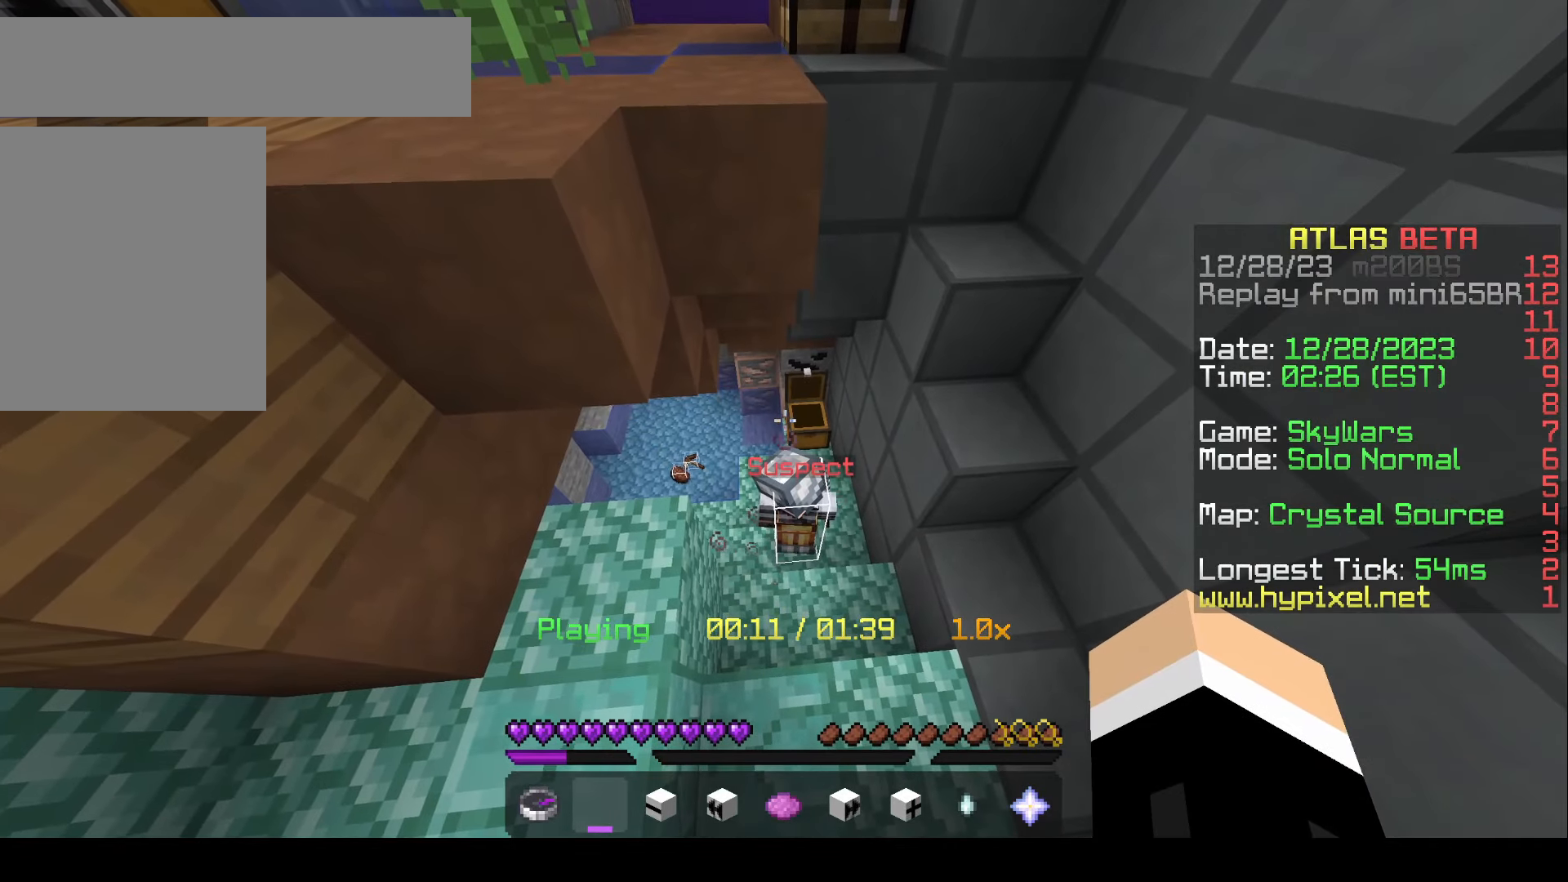
{"keys": [], "mouse": [], "events": []}
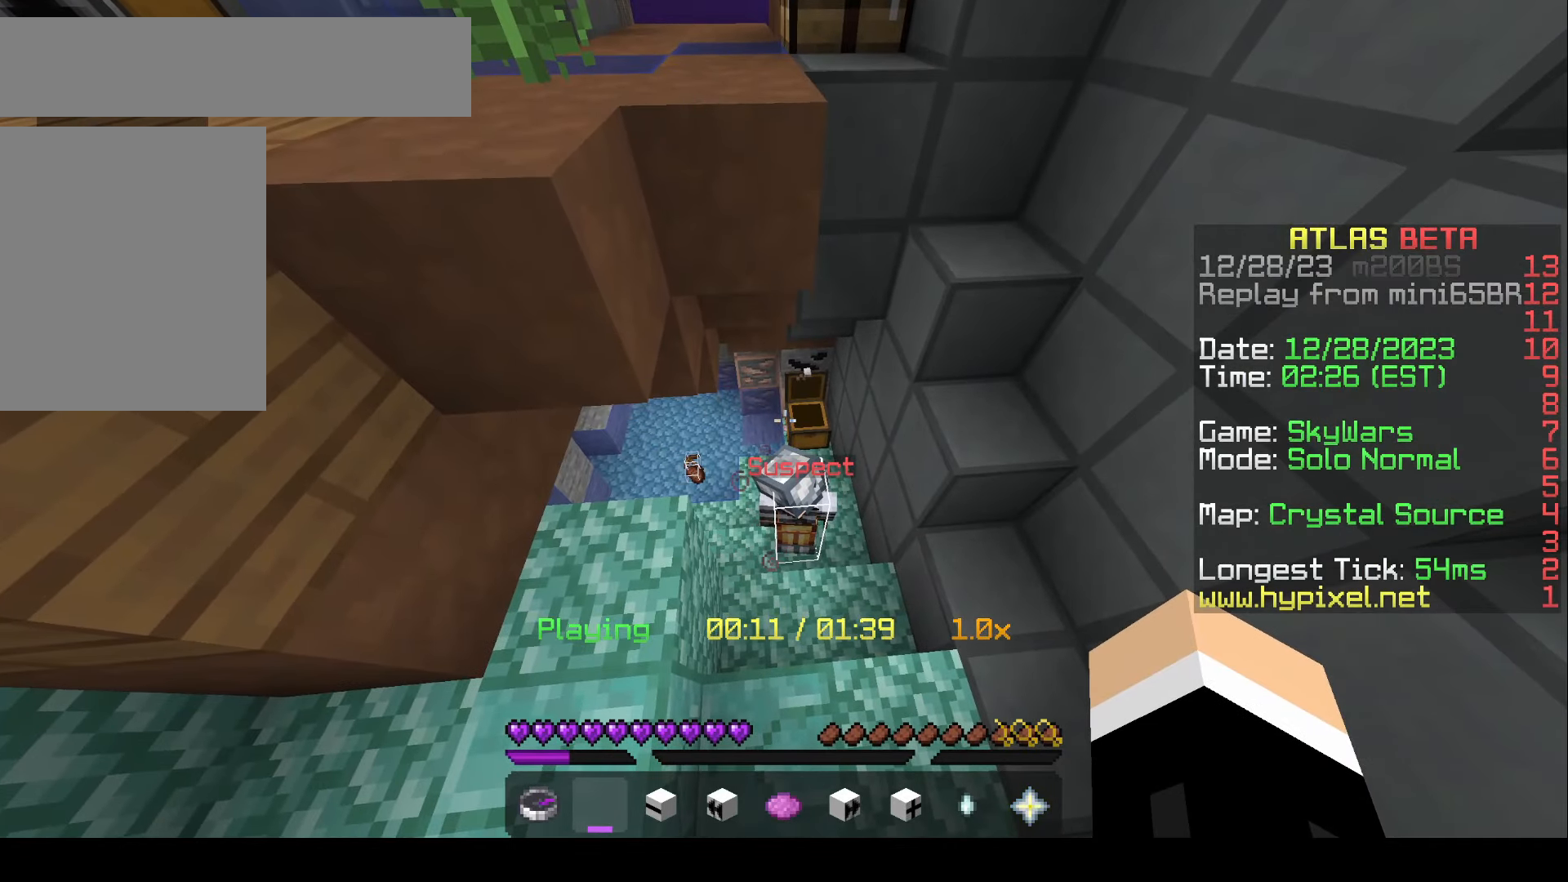
{"keys": [], "mouse": [], "events": []}
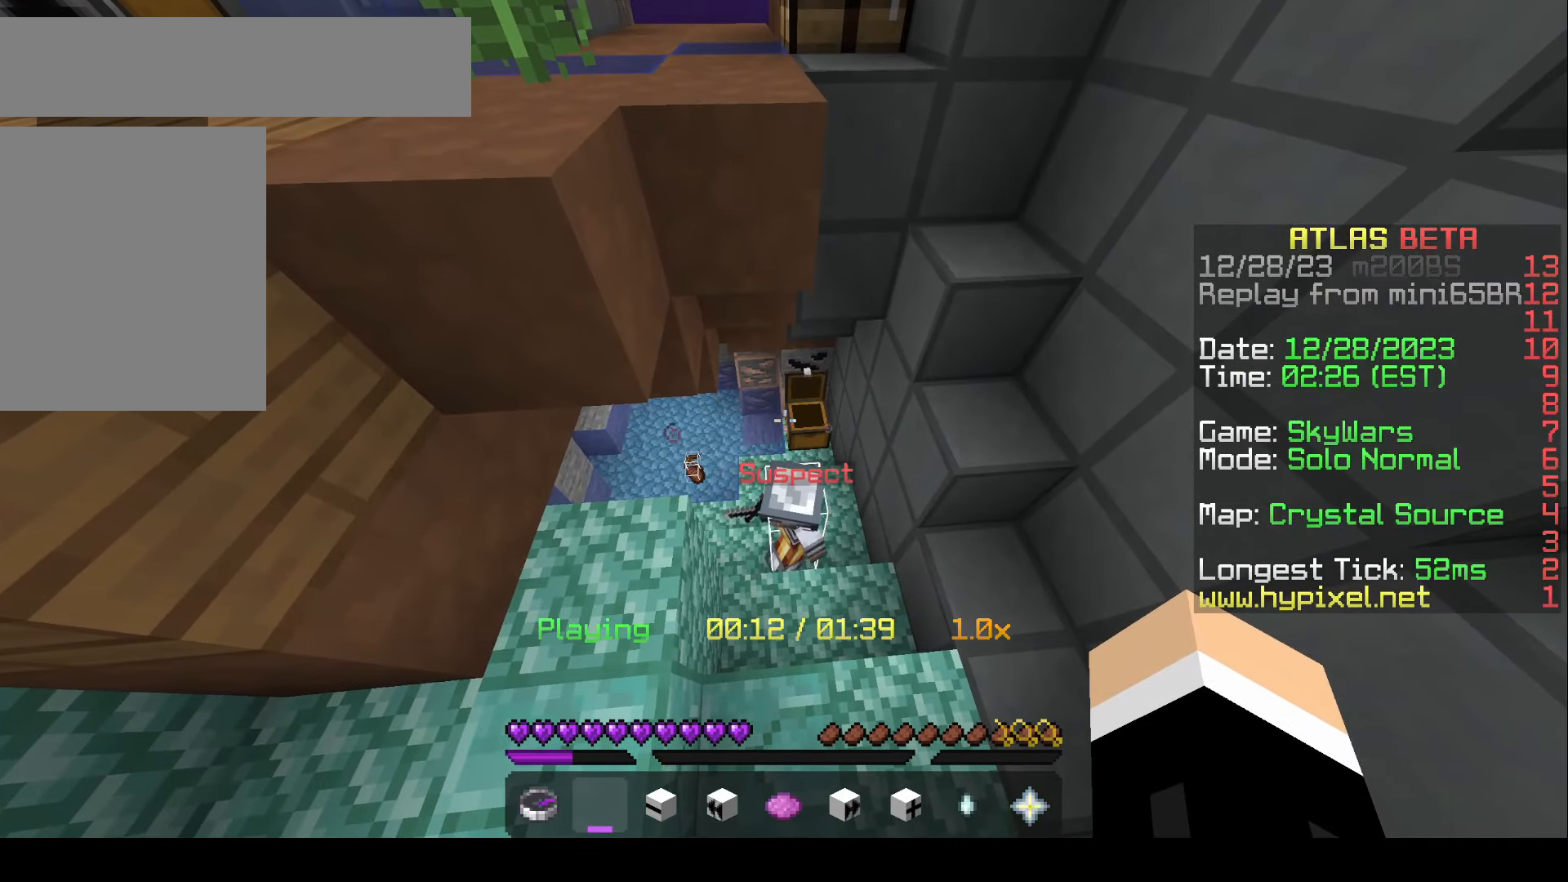
{"keys": ["d"], "mouse": [], "events": [[500, "d", "down"]]}
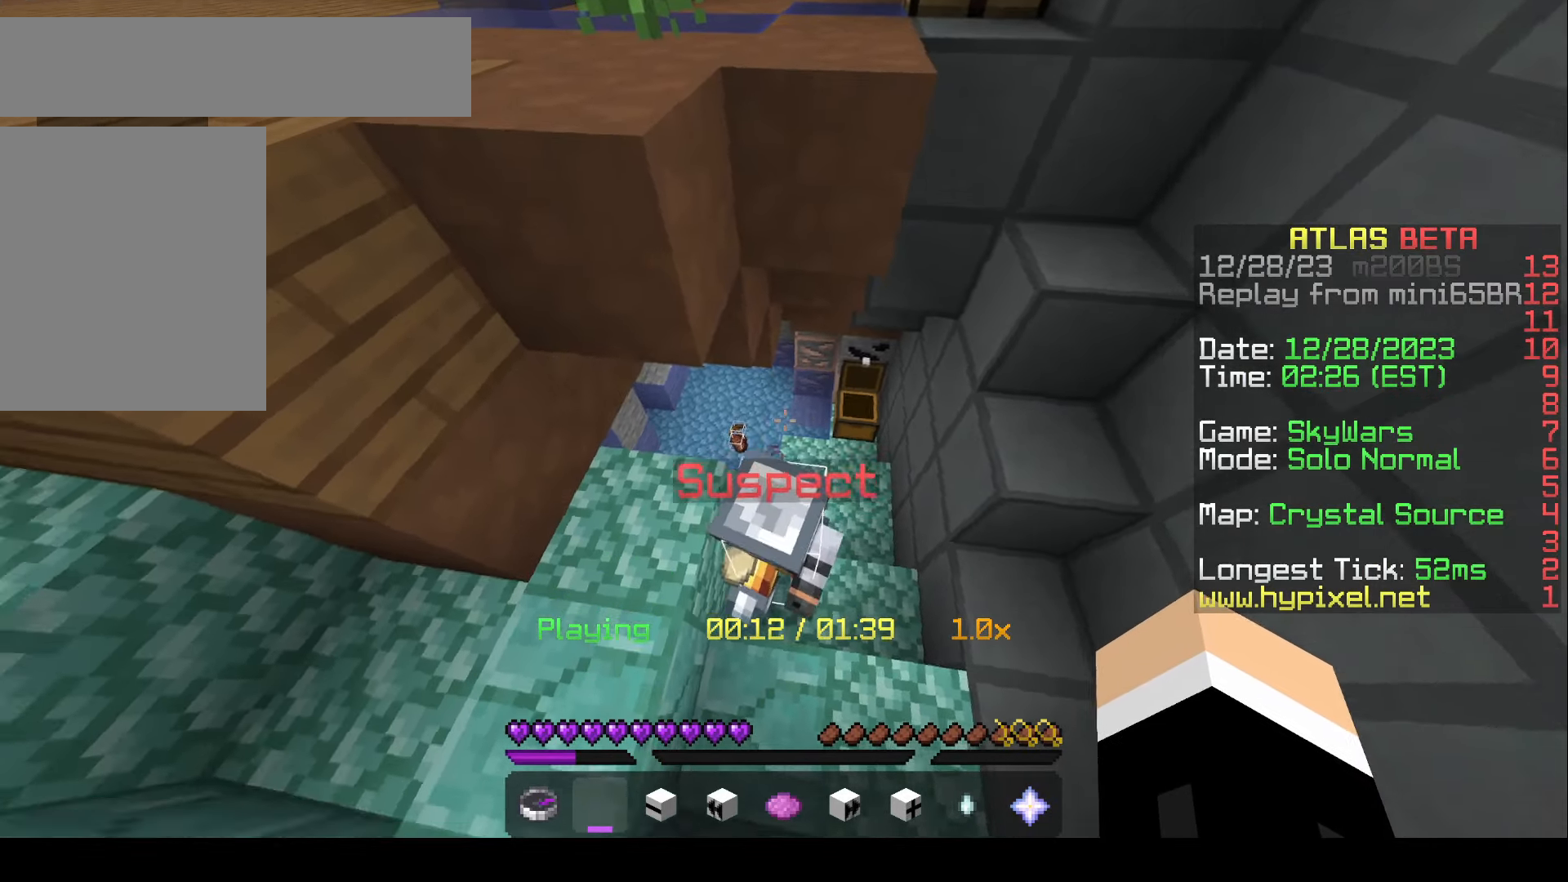
{"keys": [], "mouse": [], "events": [[200, "d", "up"]]}
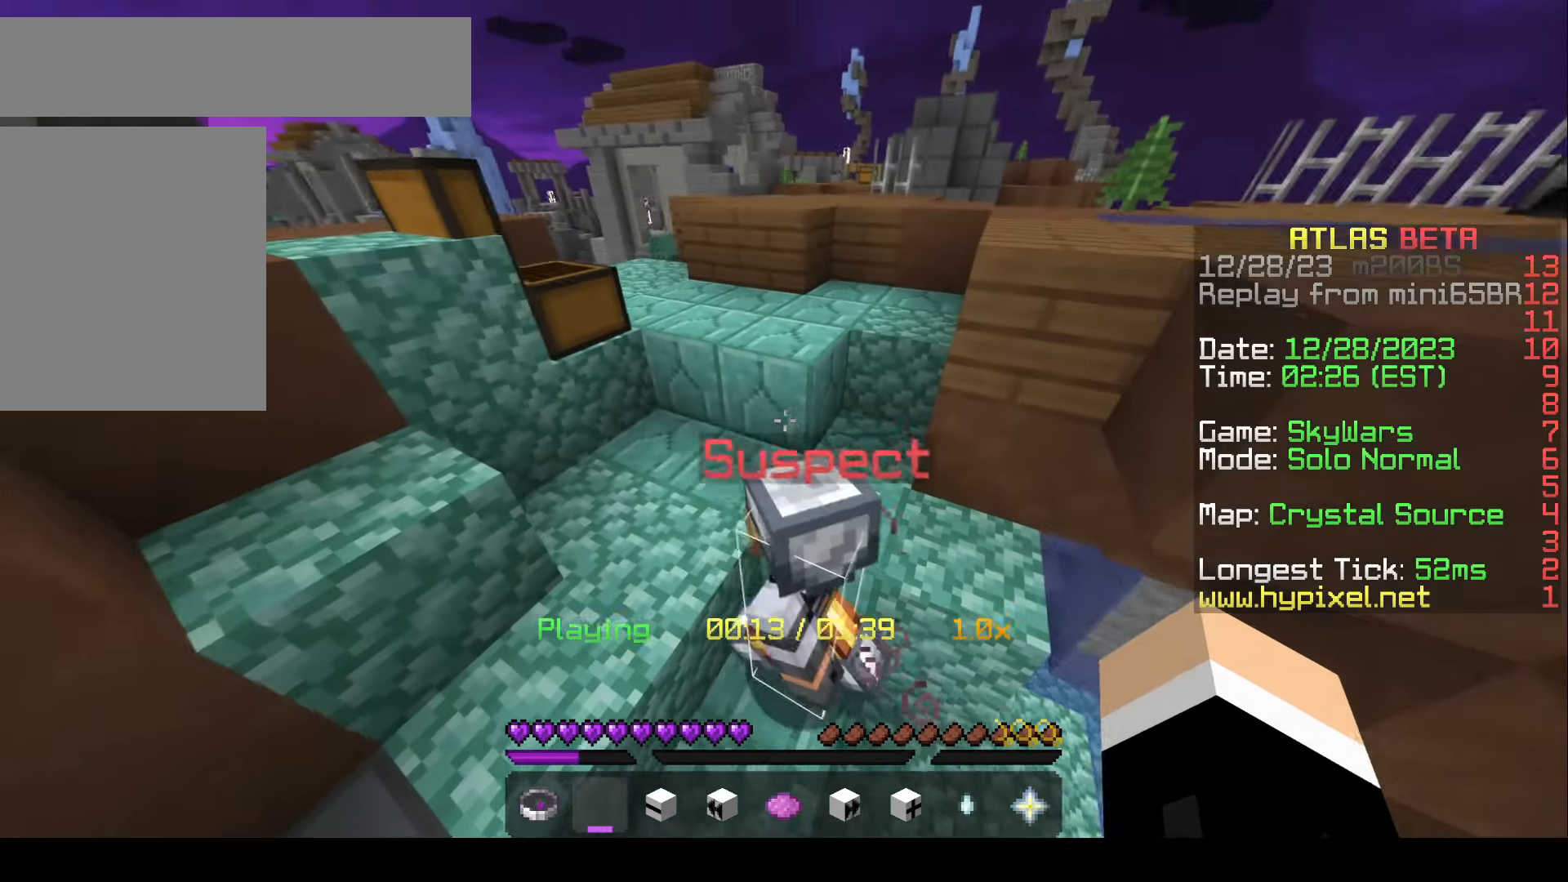
{"keys": ["w"], "mouse": [], "events": [[467, "w", "down"]]}
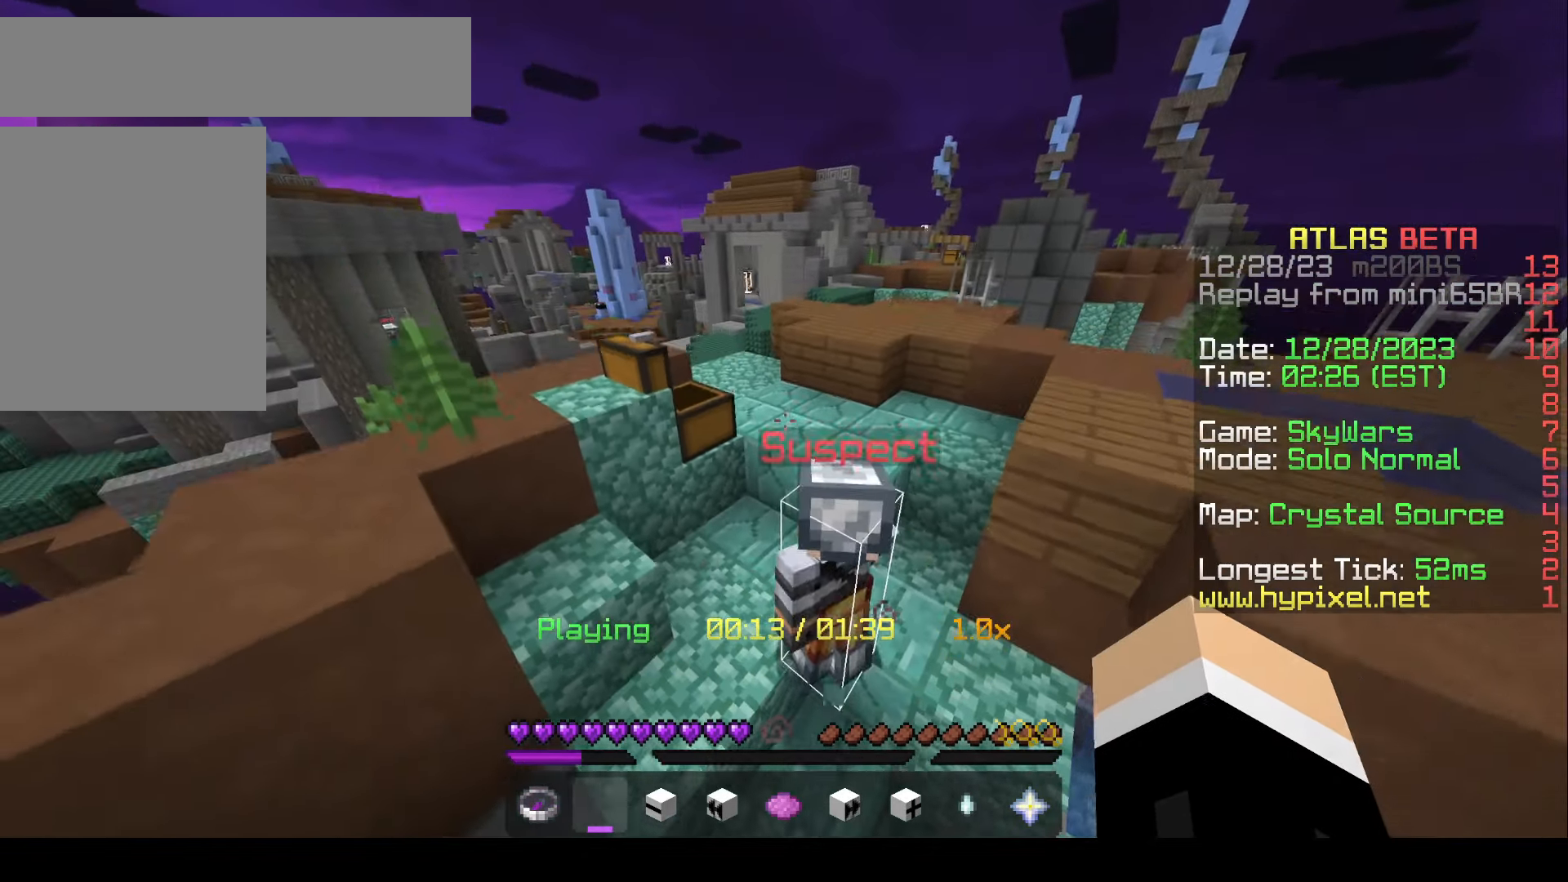
{"keys": [], "mouse": [], "events": [[167, "w", "up"]]}
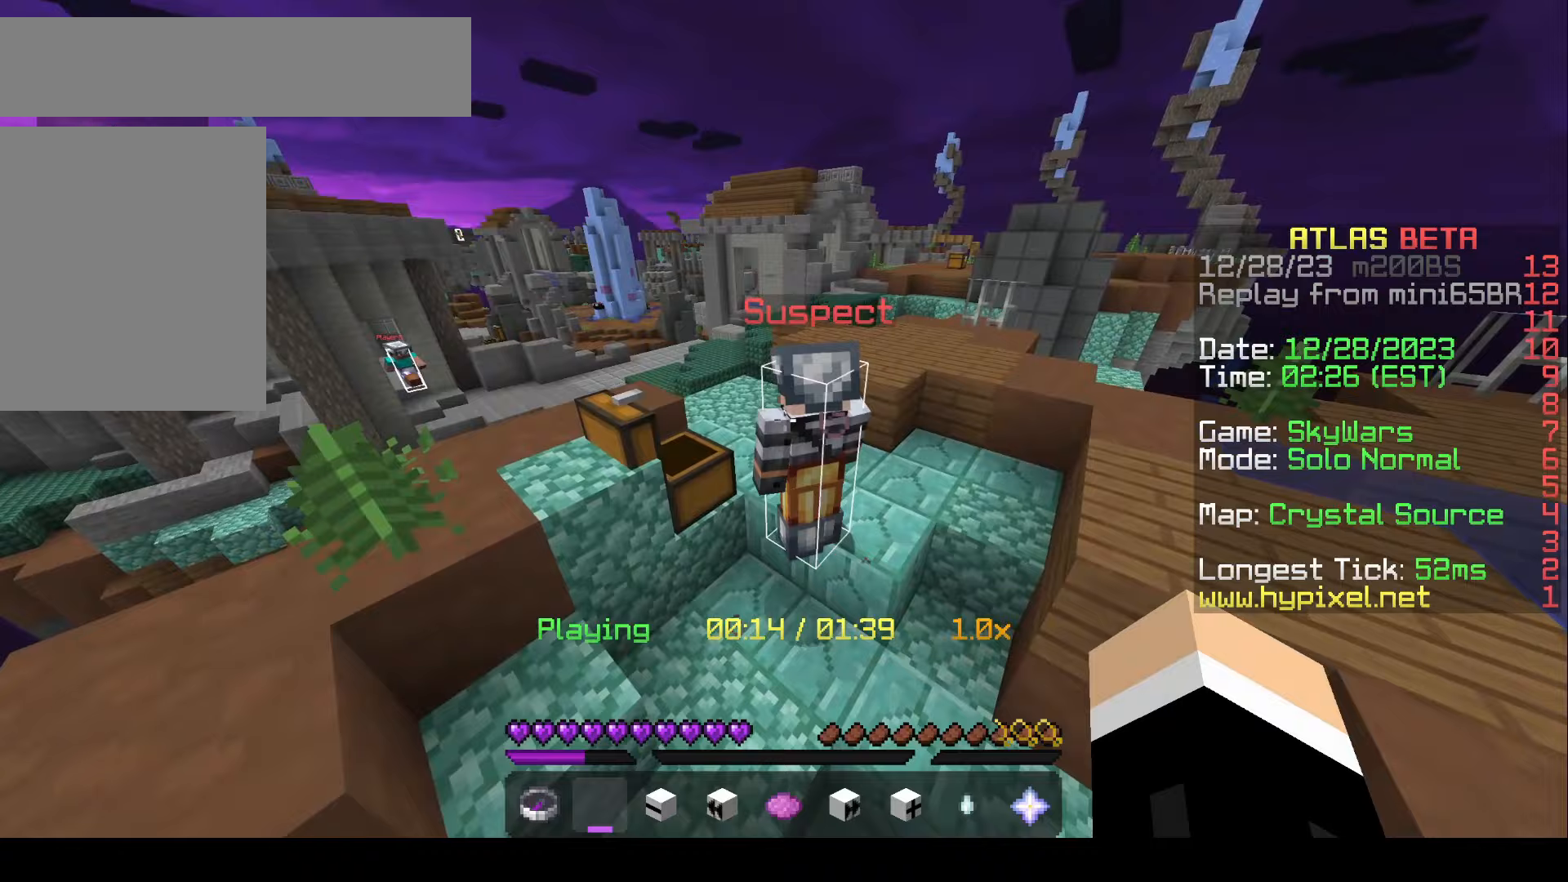
{"keys": ["w"], "mouse": [], "events": [[483, "w", "down"]]}
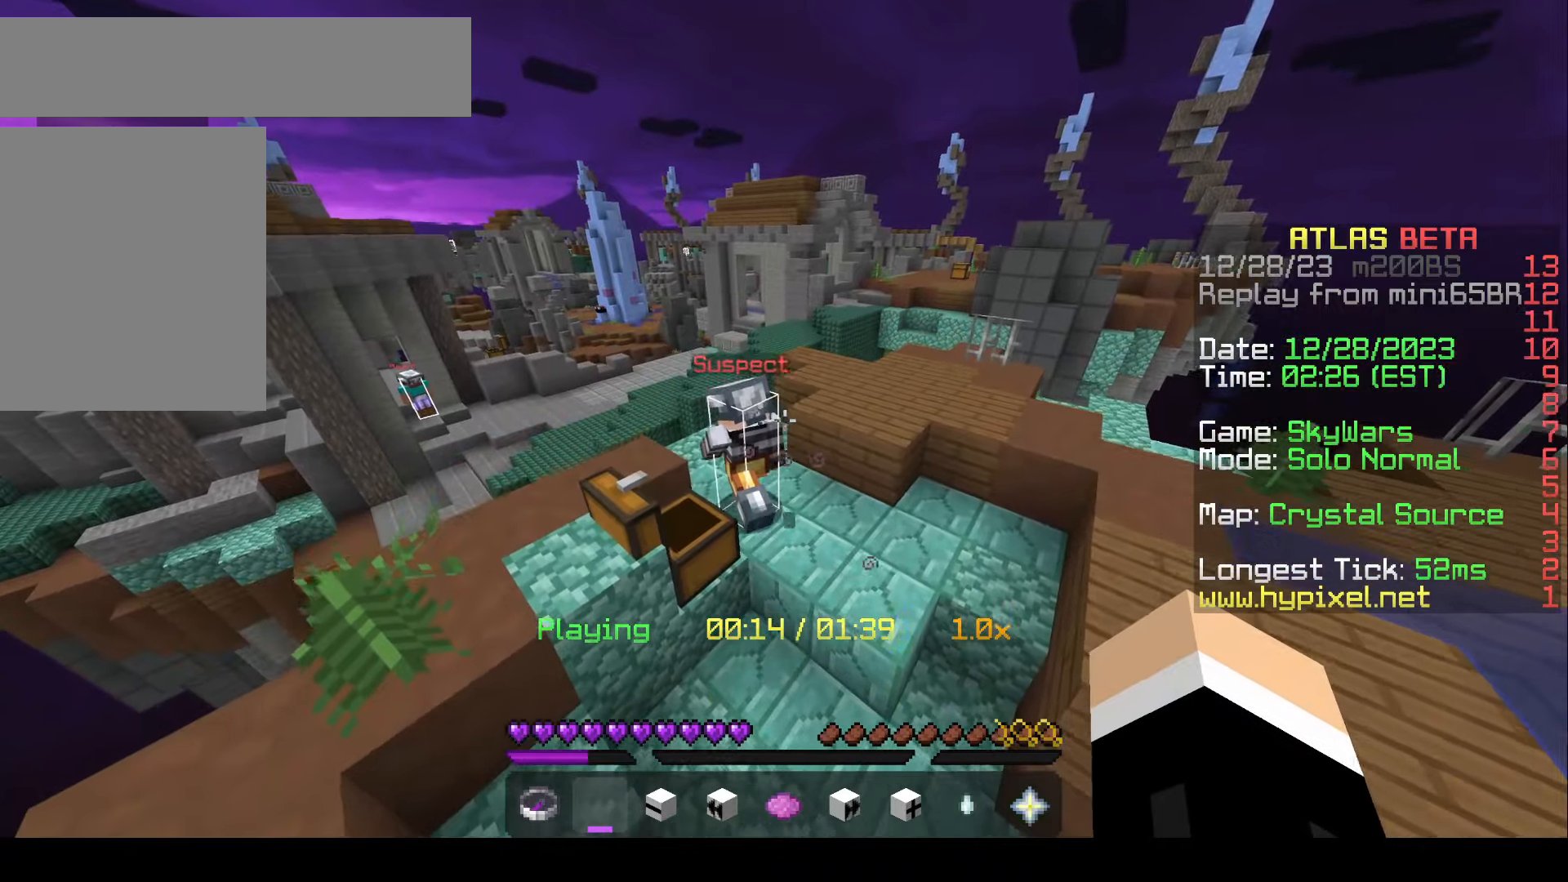
{"keys": [], "mouse": [], "events": [[350, "w", "up"]]}
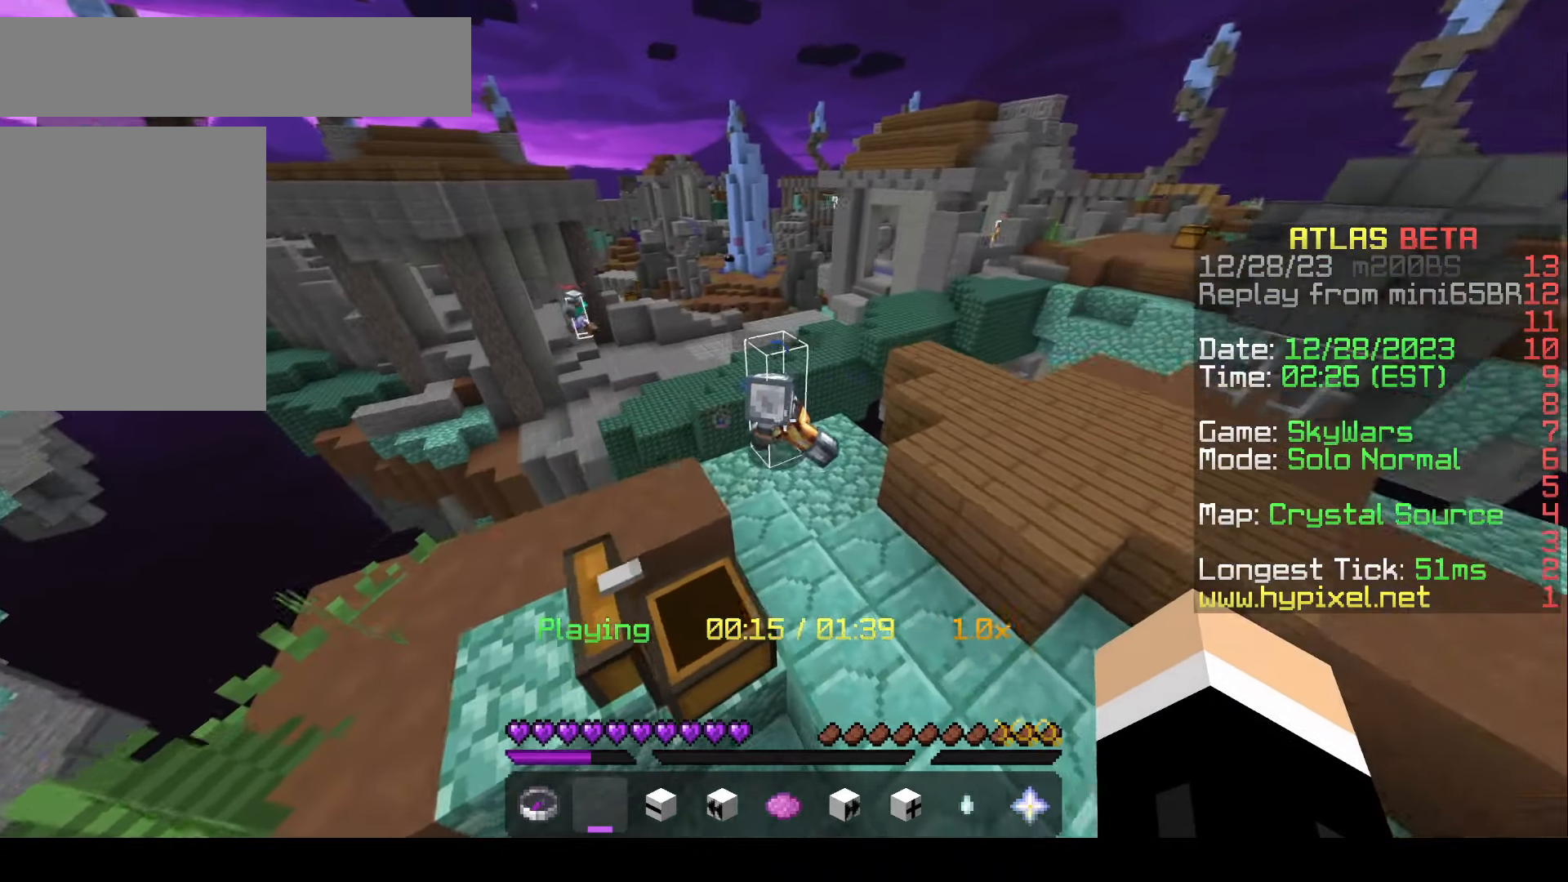
{"keys": ["w"], "mouse": [], "events": [[200, "w", "down"]]}
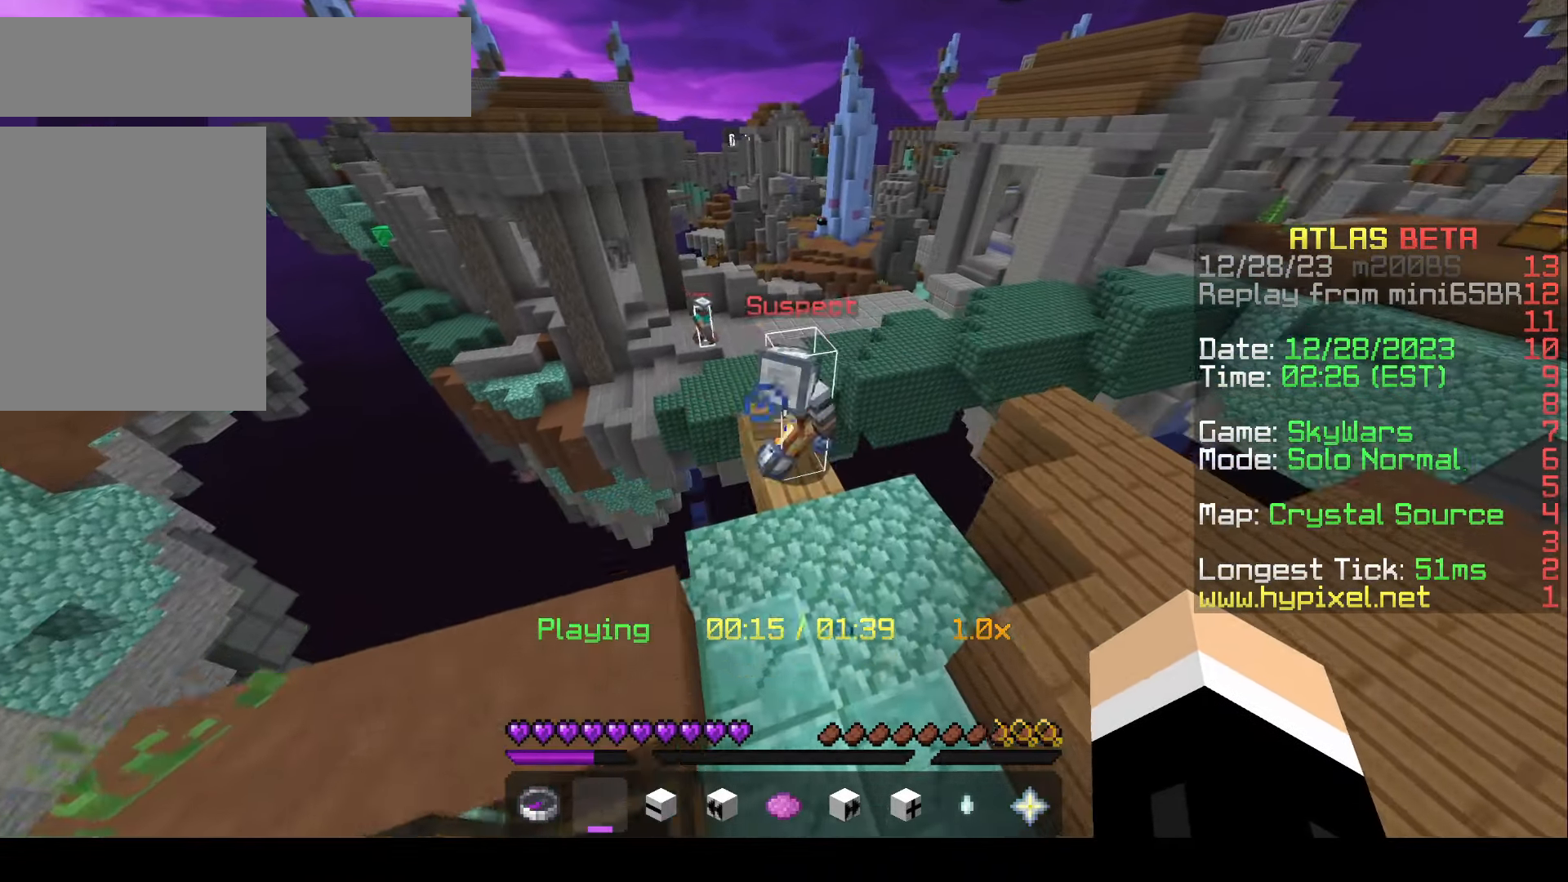
{"keys": ["w"], "mouse": [], "events": [[50, "a", "down"], [50, "w", "up"], [367, "a", "up"], [417, "w", "down"]]}
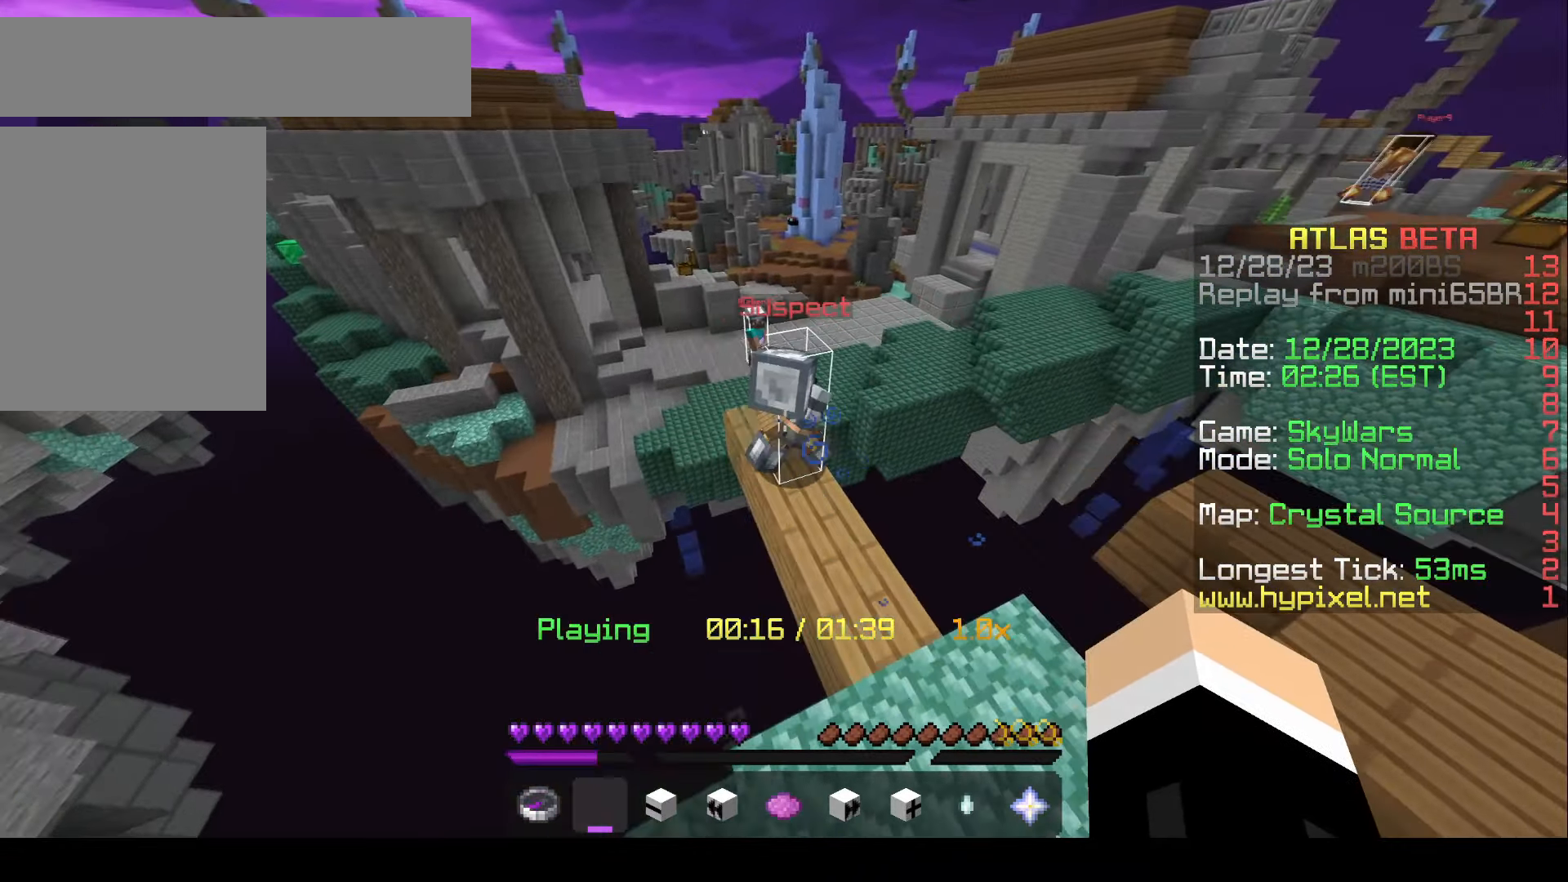
{"keys": [], "mouse": [], "events": [[67, "a", "down"], [217, "w", "up"], [383, "a", "up"]]}
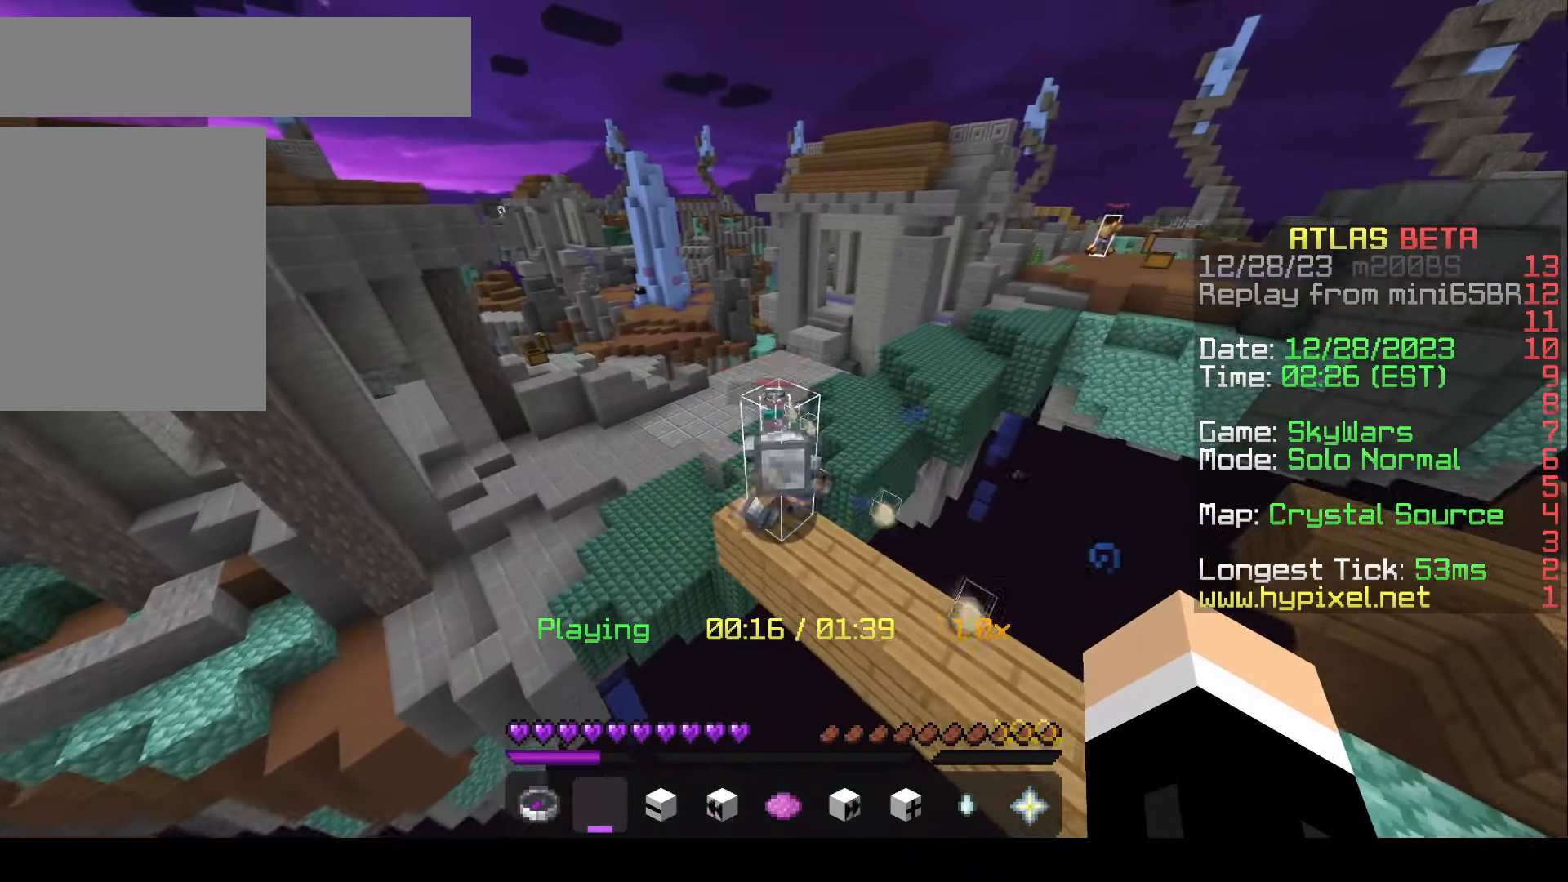
{"keys": [], "mouse": [], "events": [[83, "a", "down"], [183, "w", "down"], [233, "a", "up"], [500, "w", "up"]]}
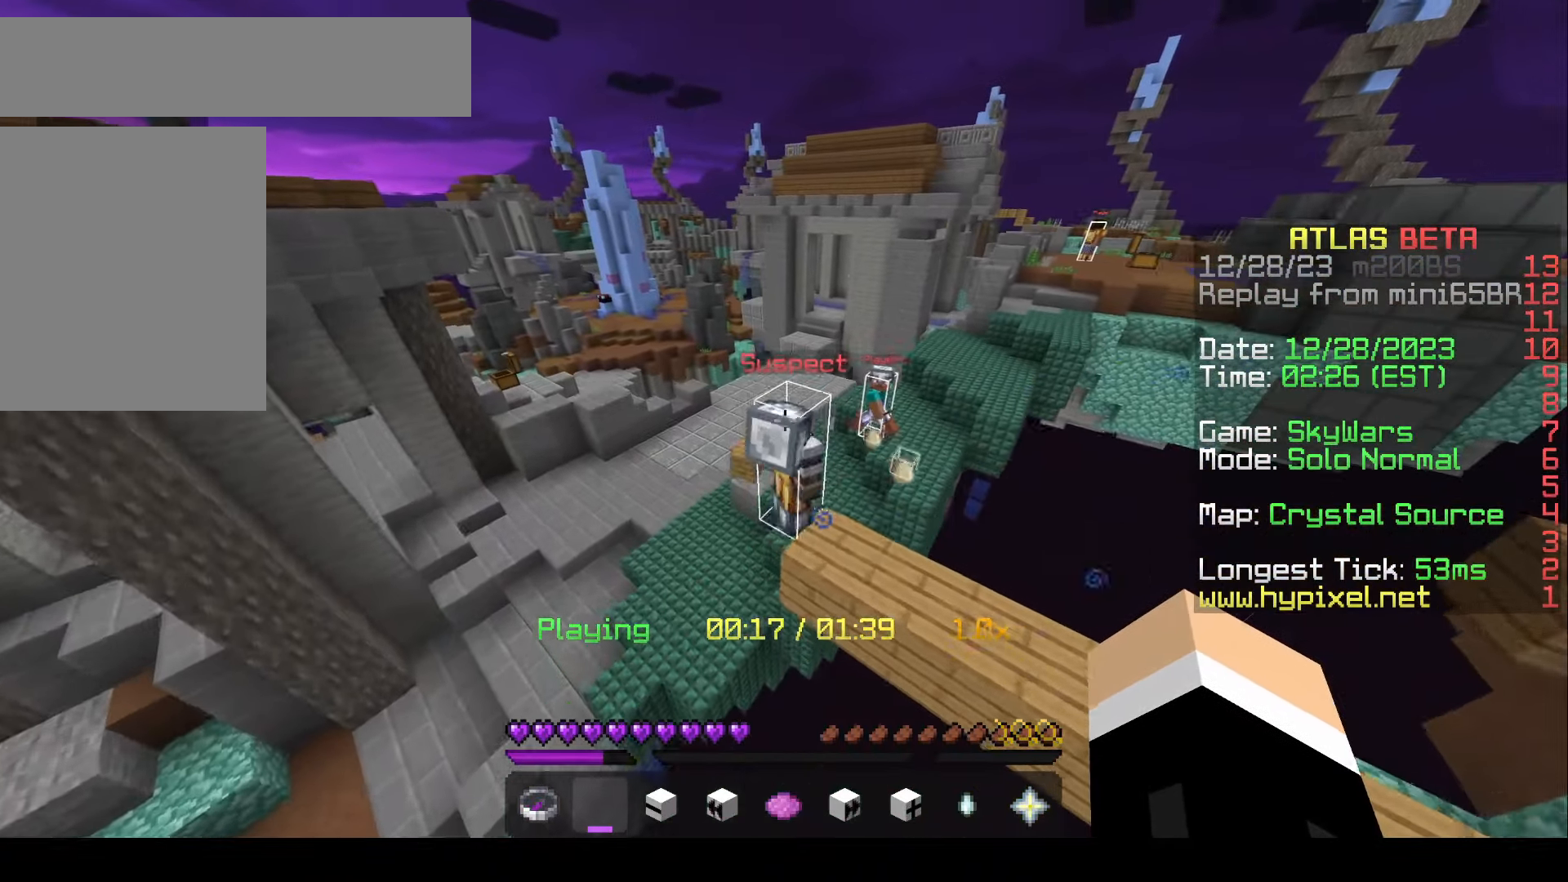
{"keys": ["w"], "mouse": [], "events": [[300, "w", "down"]]}
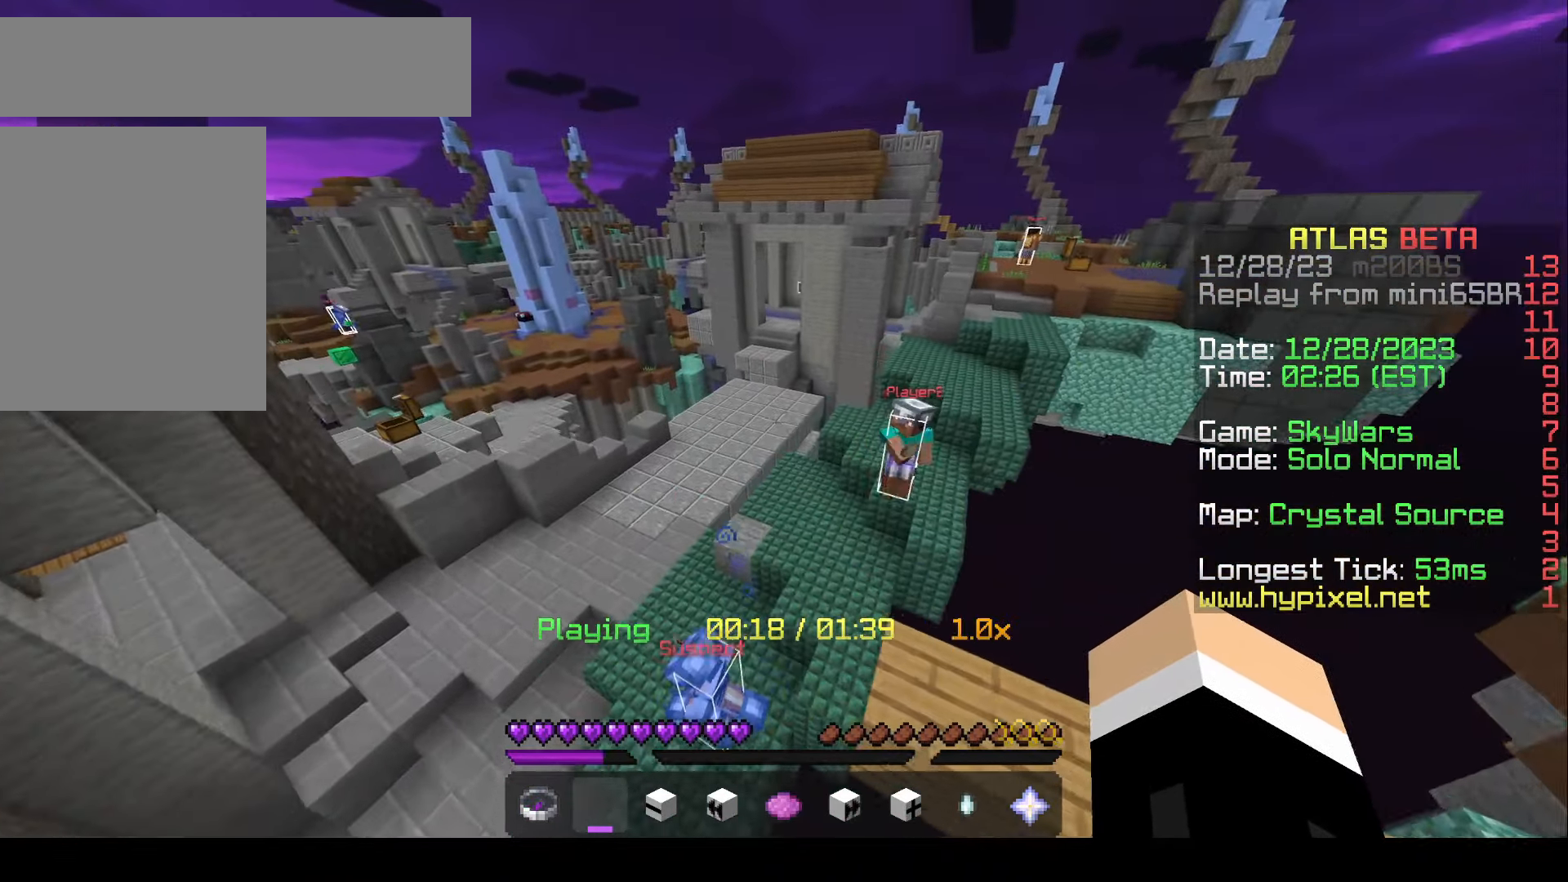
{"keys": ["a", "s"], "mouse": [], "events": [[167, "w", "up"], [267, "a", "down"], [367, "s", "down"]]}